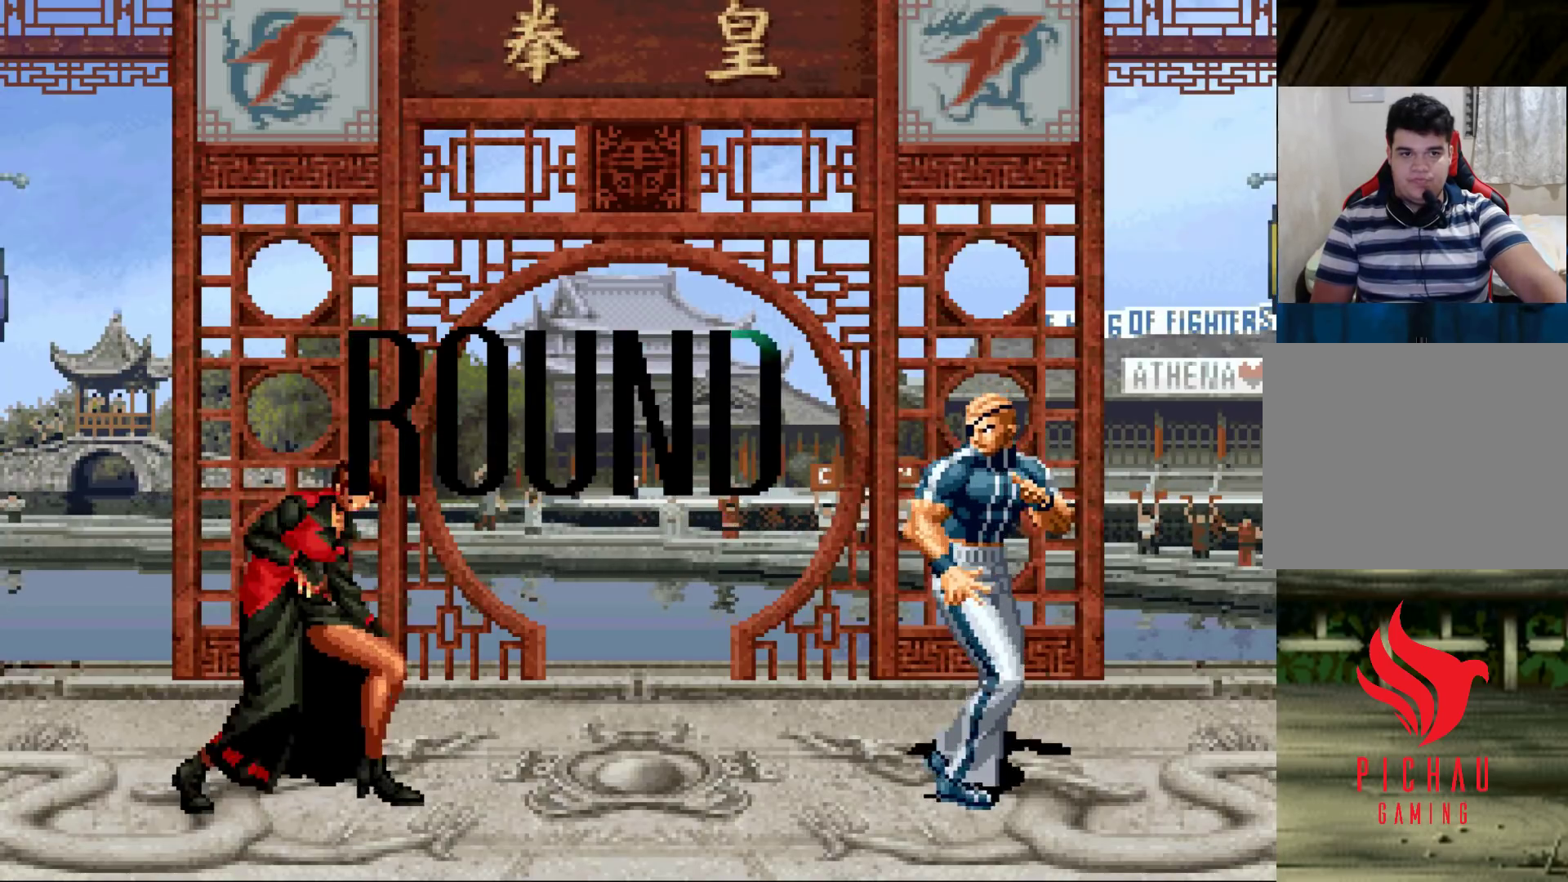
Gameplay with a controller (arcade stick); each line is a JSON object with the inputs held at the frame after it. "events" lists button and stick changes between this image and that frame as [ms after this image, input, new state], when the widget could be followed in between. Not read: L3 R3.
{"buttons": [], "left_stick": "center", "events": [[350, "SQUARE", "down"], [367, "CROSS", "down"], [400, "SQUARE", "up"], [417, "CROSS", "up"]]}
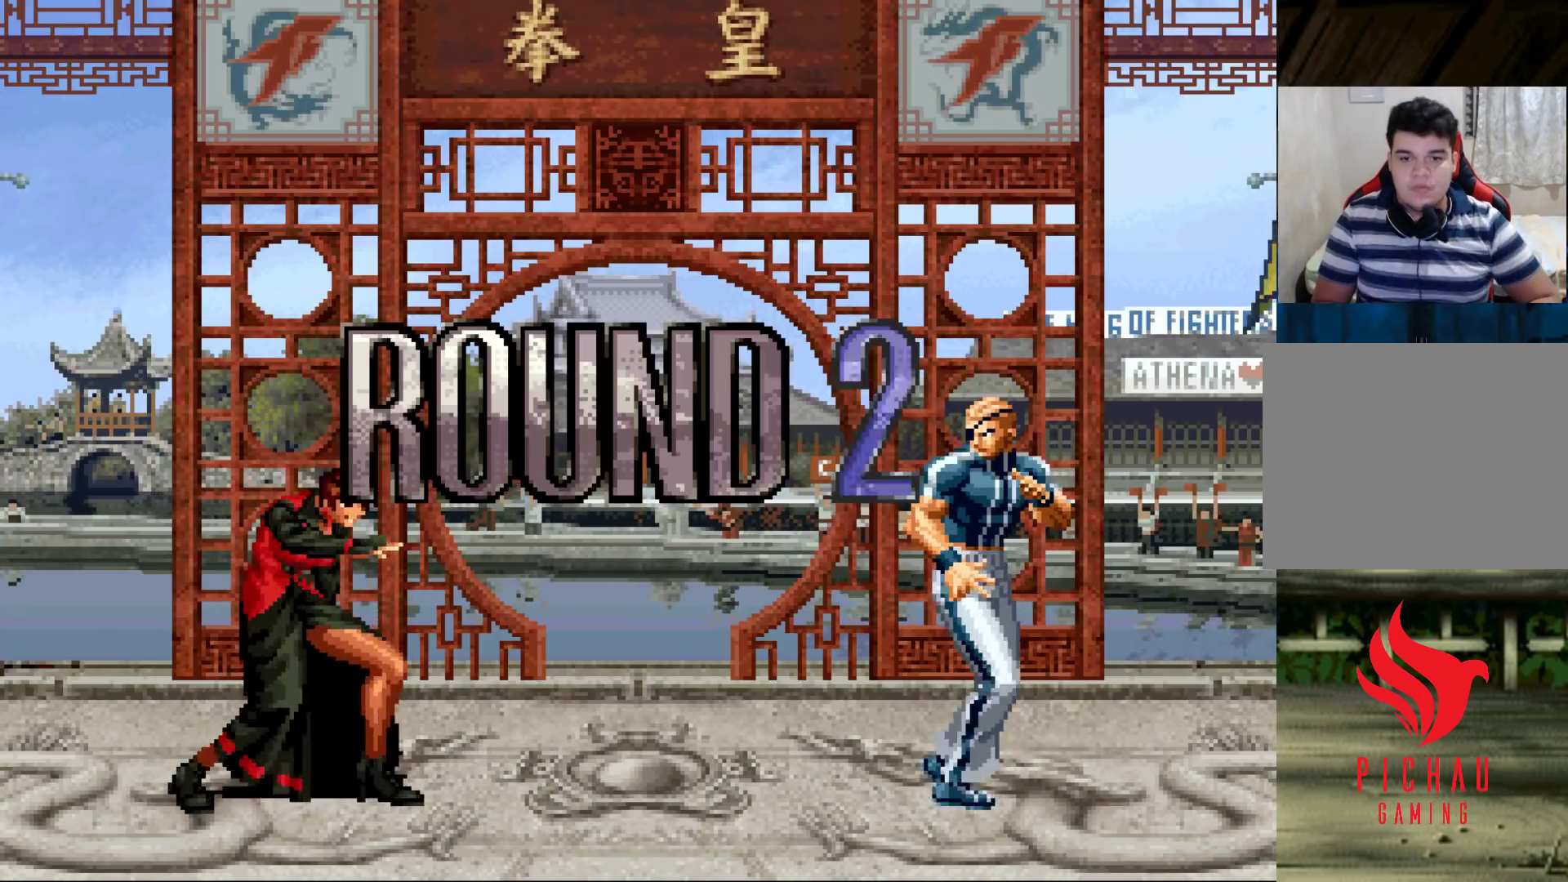
{"buttons": ["SQUARE"], "left_stick": "center", "events": [[33, "SQUARE", "down"], [67, "CROSS", "down"], [67, "SQUARE", "up"], [117, "CROSS", "up"], [150, "SQUARE", "down"], [217, "CROSS", "down"], [233, "SQUARE", "up"], [283, "CROSS", "up"], [300, "SQUARE", "down"], [350, "CROSS", "down"], [367, "SQUARE", "up"], [417, "SQUARE", "down"], [450, "CROSS", "up"], [450, "TRIANGLE", "down"], [467, "TRIANGLE", "up"]]}
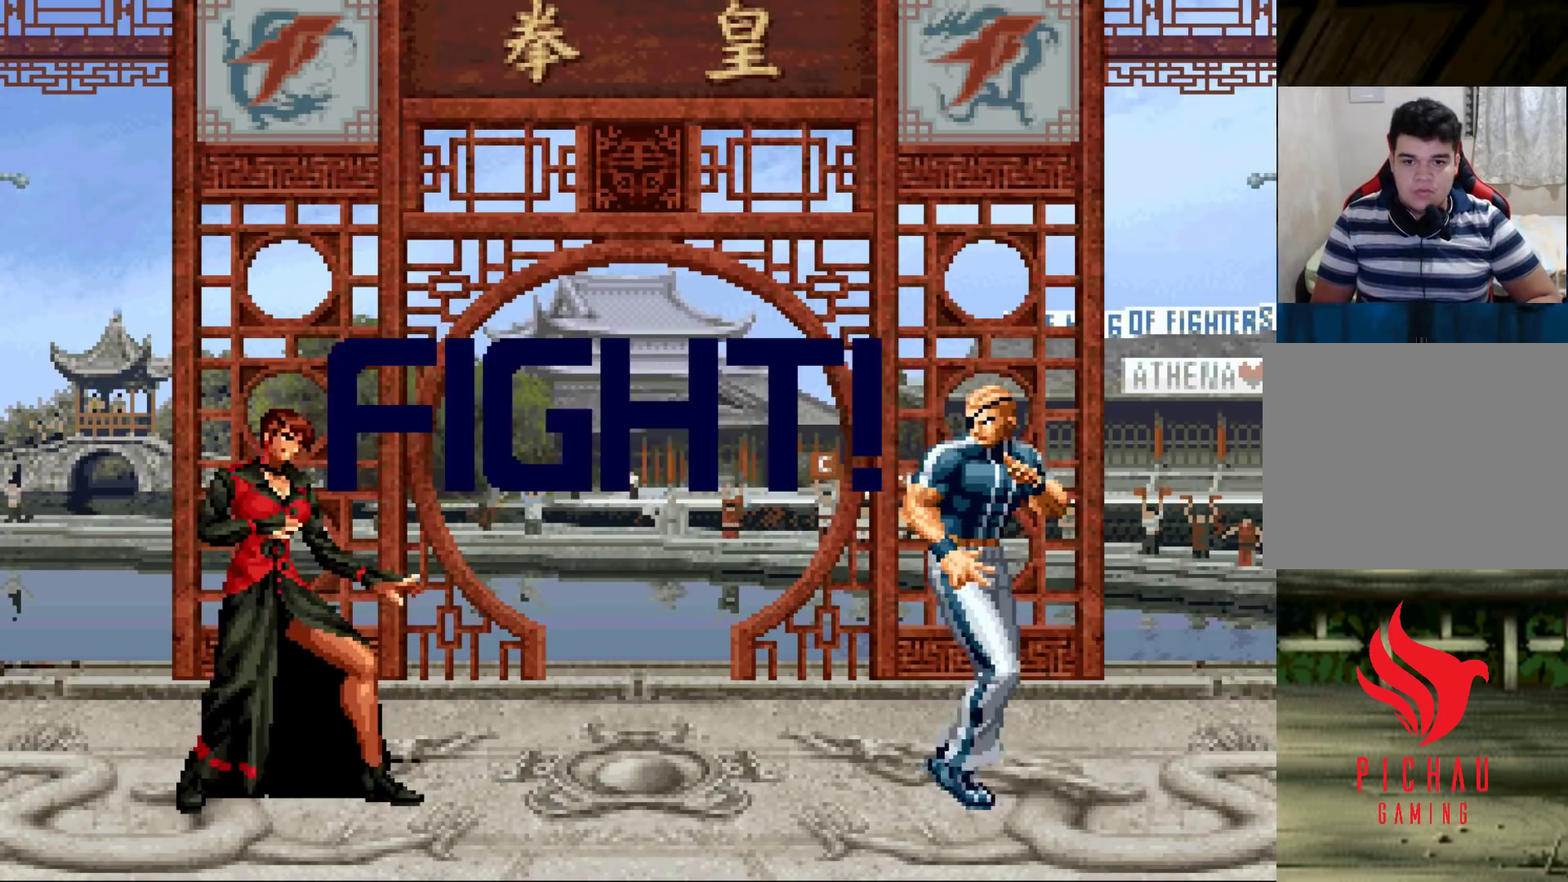
{"buttons": [], "left_stick": "down", "events": [[17, "SQUARE", "up"], [417, "left_stick", "down"]]}
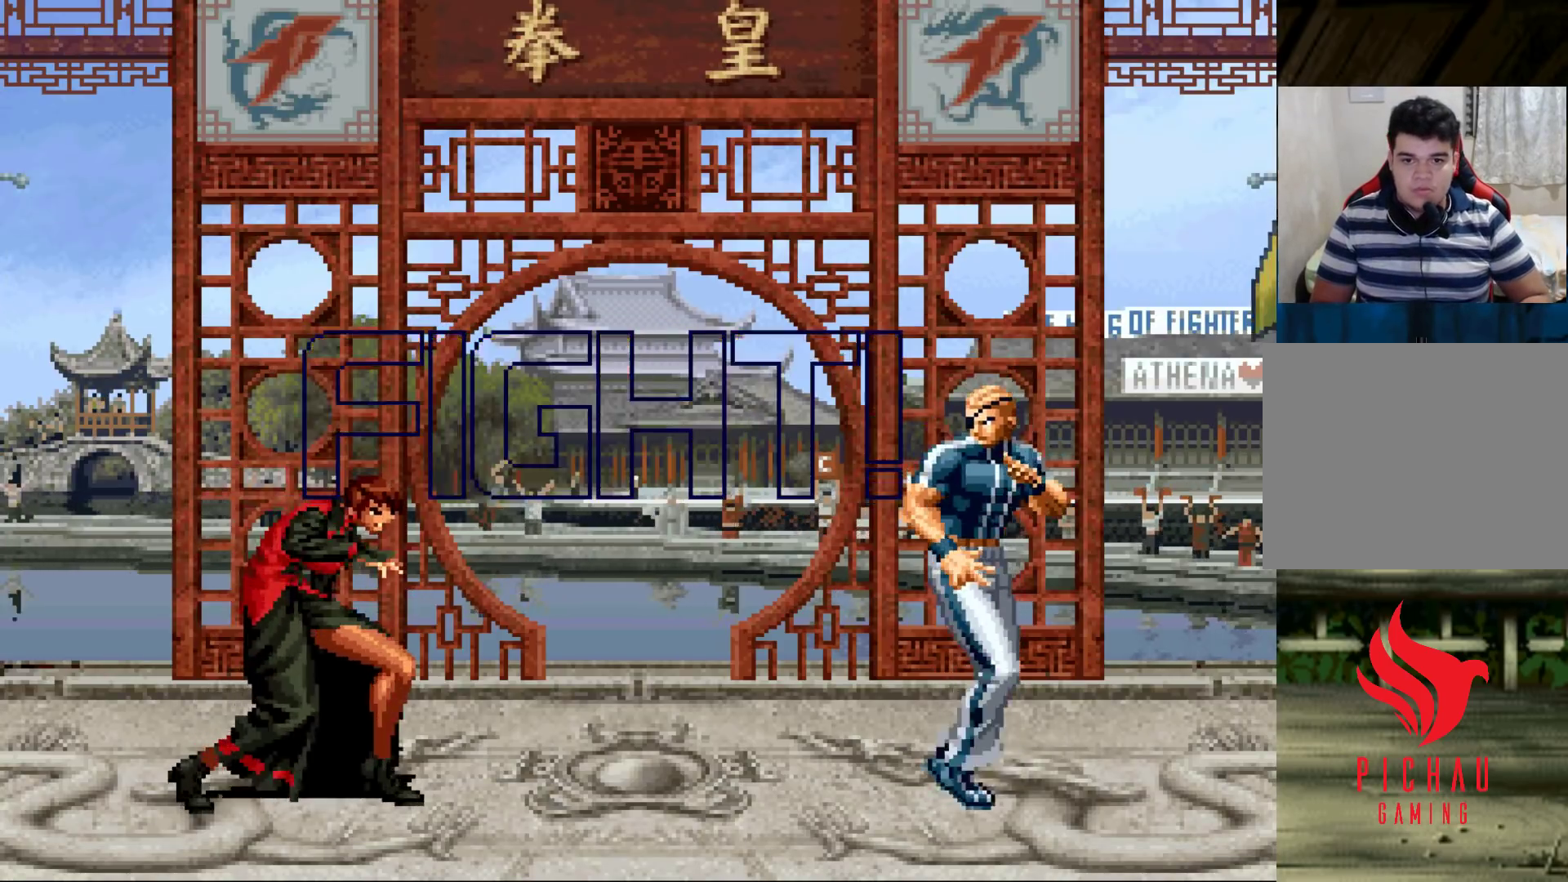
{"buttons": [], "left_stick": "center", "events": [[33, "left_stick", "right"], [67, "R1", "down"], [100, "left_stick", "center"], [133, "R1", "up"], [183, "left_stick", "down-right"], [267, "left_stick", "up-left"], [350, "left_stick", "center"]]}
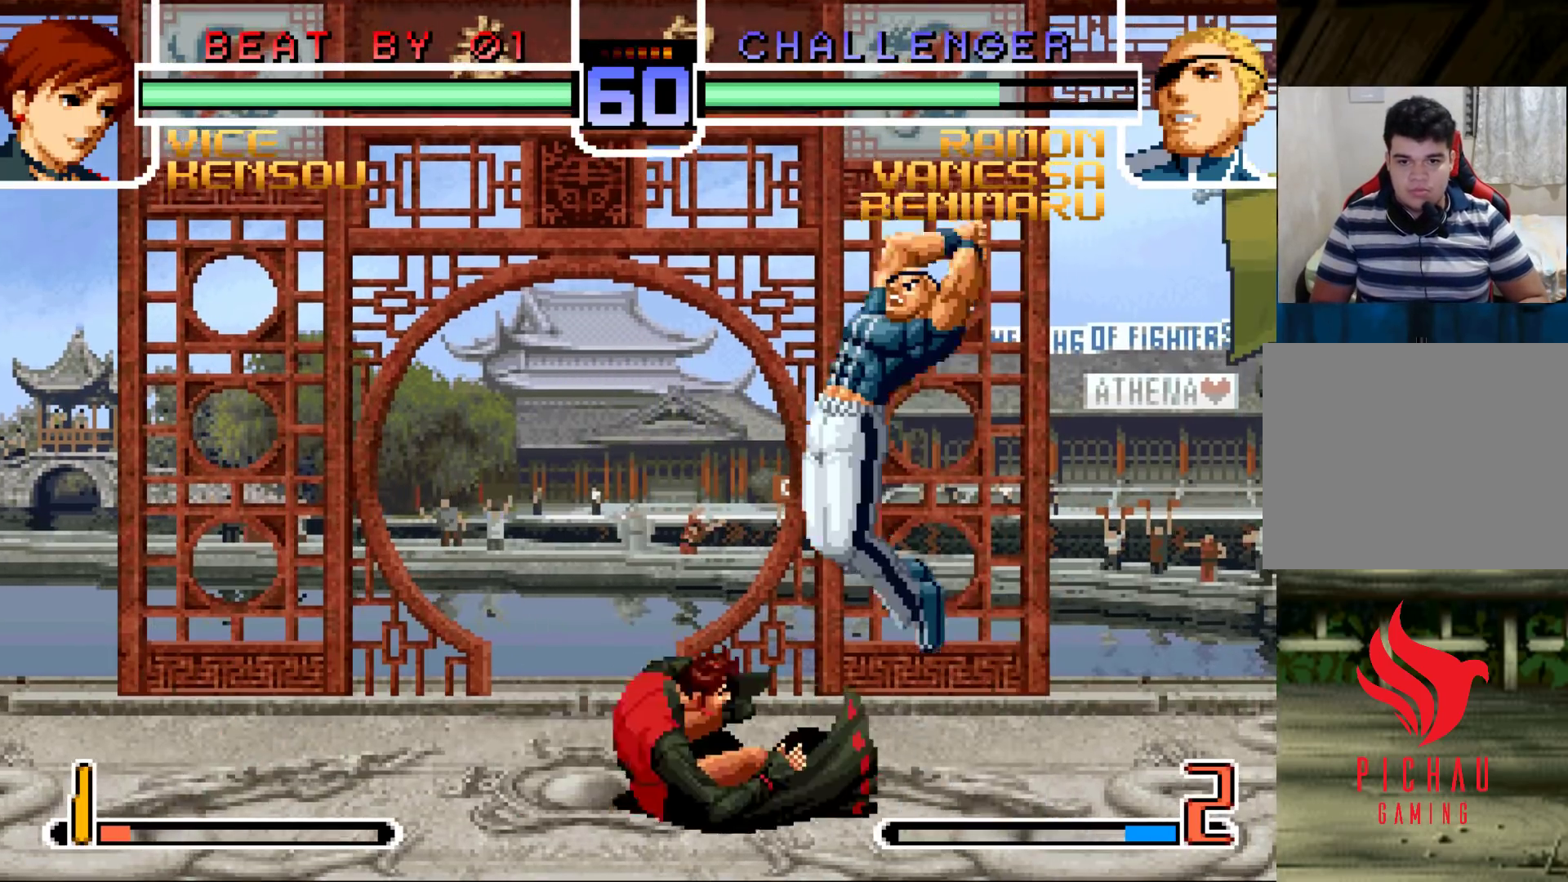
{"buttons": [], "left_stick": "down-left", "events": [[100, "R1", "down"], [183, "R1", "up"], [383, "left_stick", "left"], [467, "left_stick", "down-left"]]}
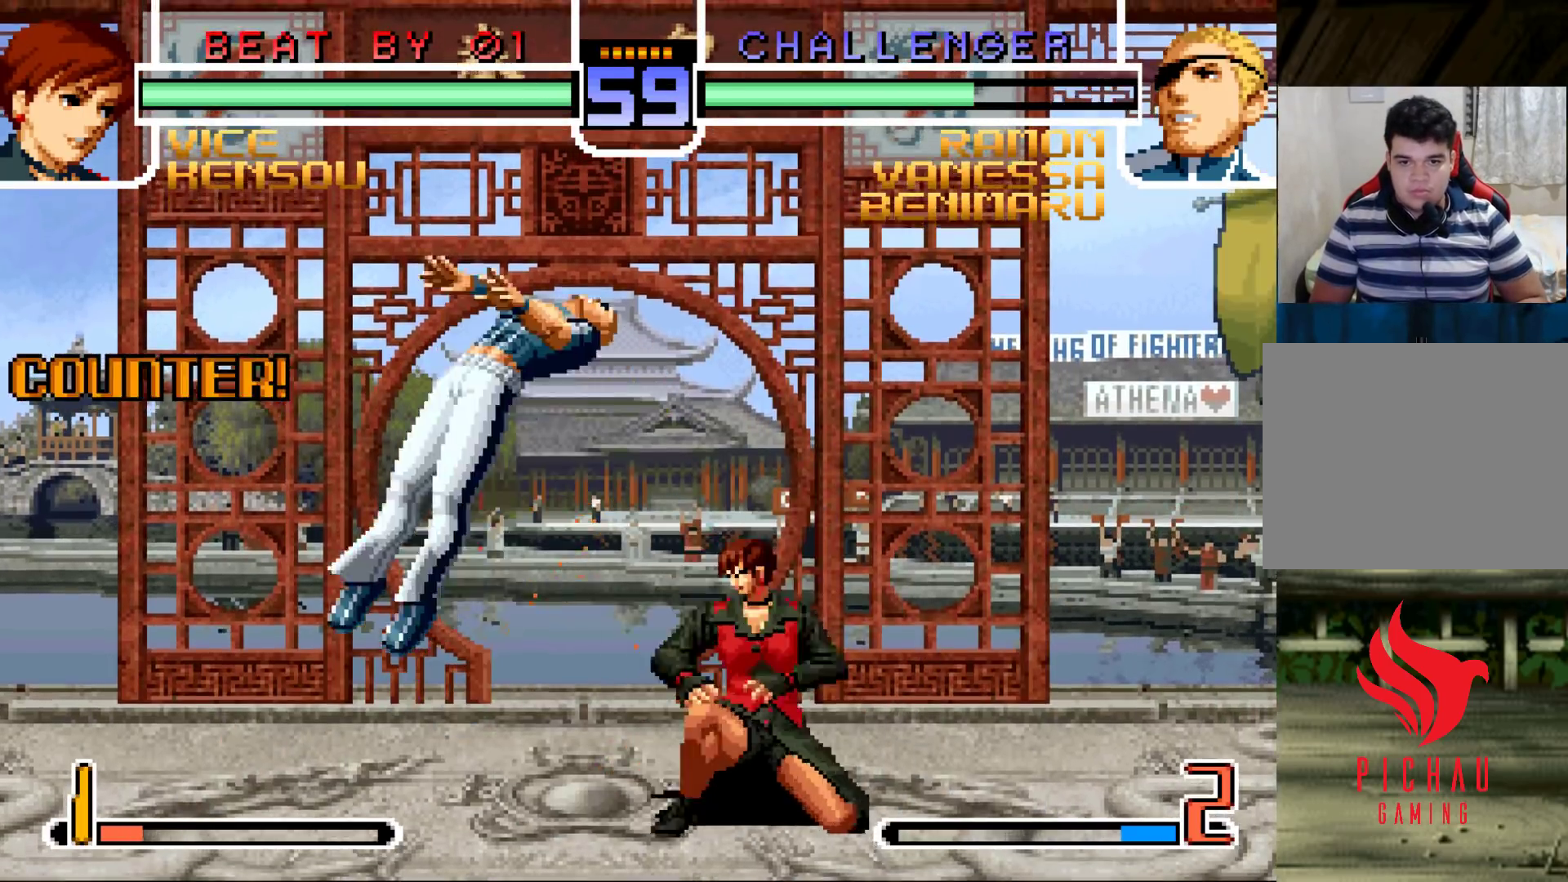
{"buttons": [], "left_stick": "left", "events": [[183, "left_stick", "left"], [300, "left_stick", "center"], [400, "left_stick", "left"], [450, "left_stick", "center"], [500, "left_stick", "left"]]}
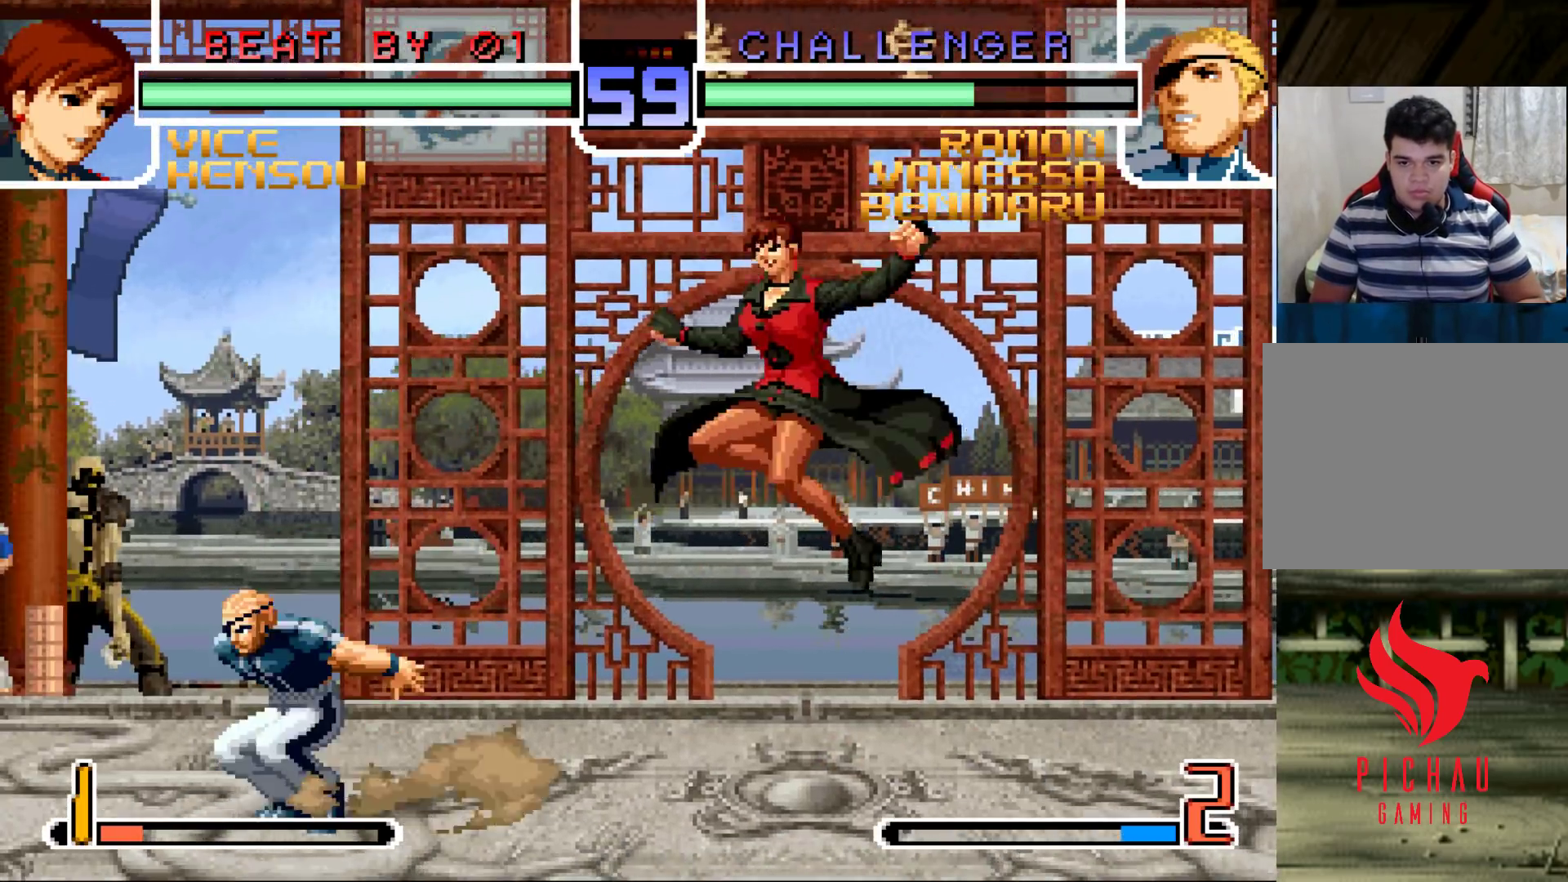
{"buttons": [], "left_stick": "right", "events": [[233, "left_stick", "right"], [300, "left_stick", "center"], [350, "left_stick", "right"]]}
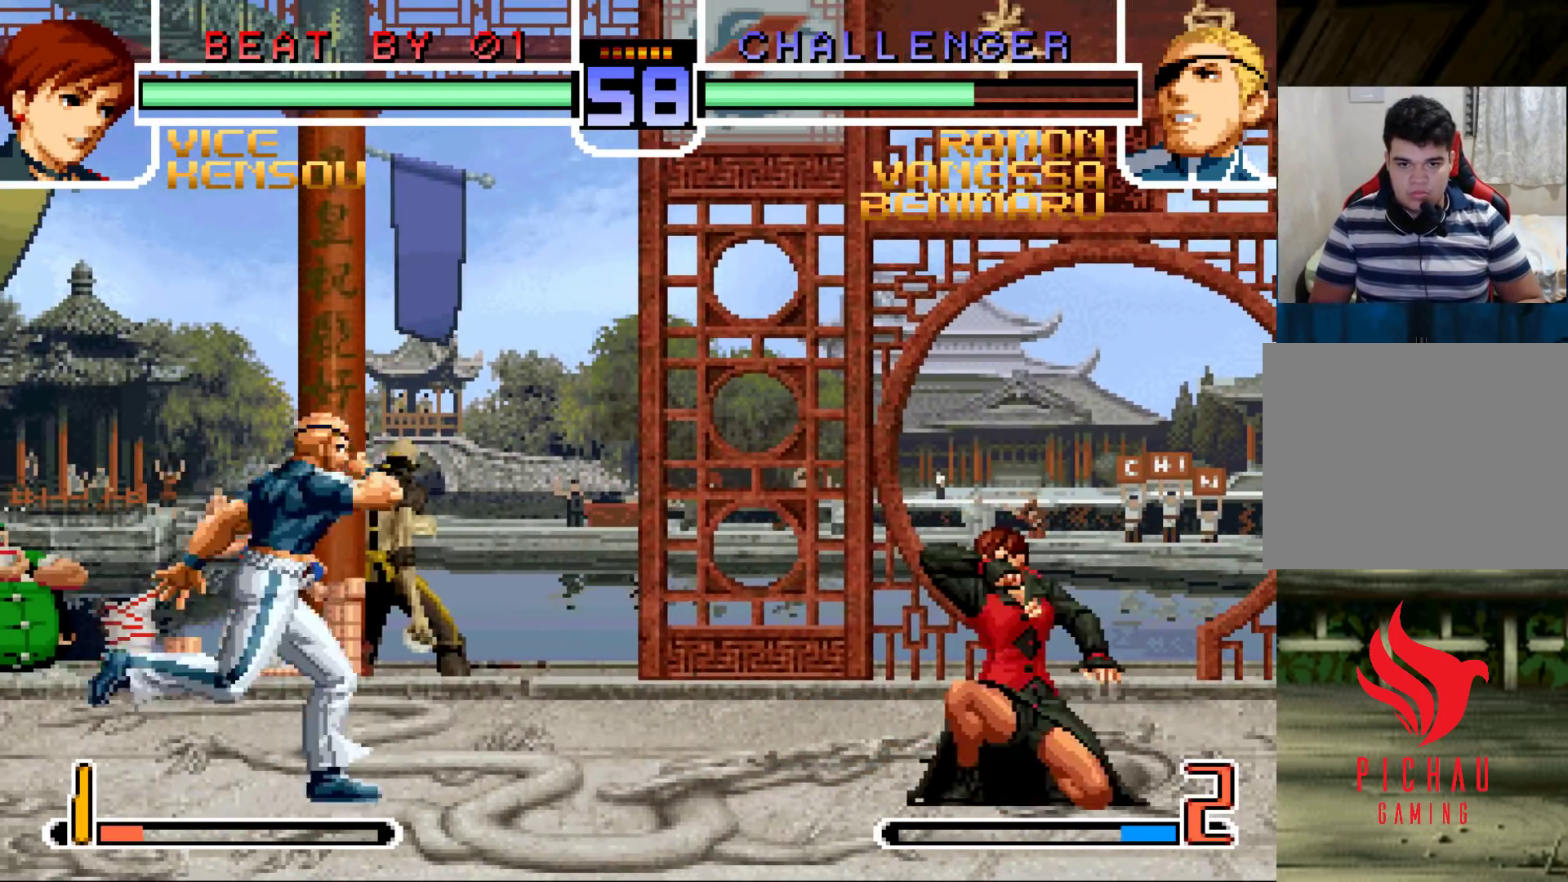
{"buttons": [], "left_stick": "down-left", "events": [[167, "left_stick", "down-left"]]}
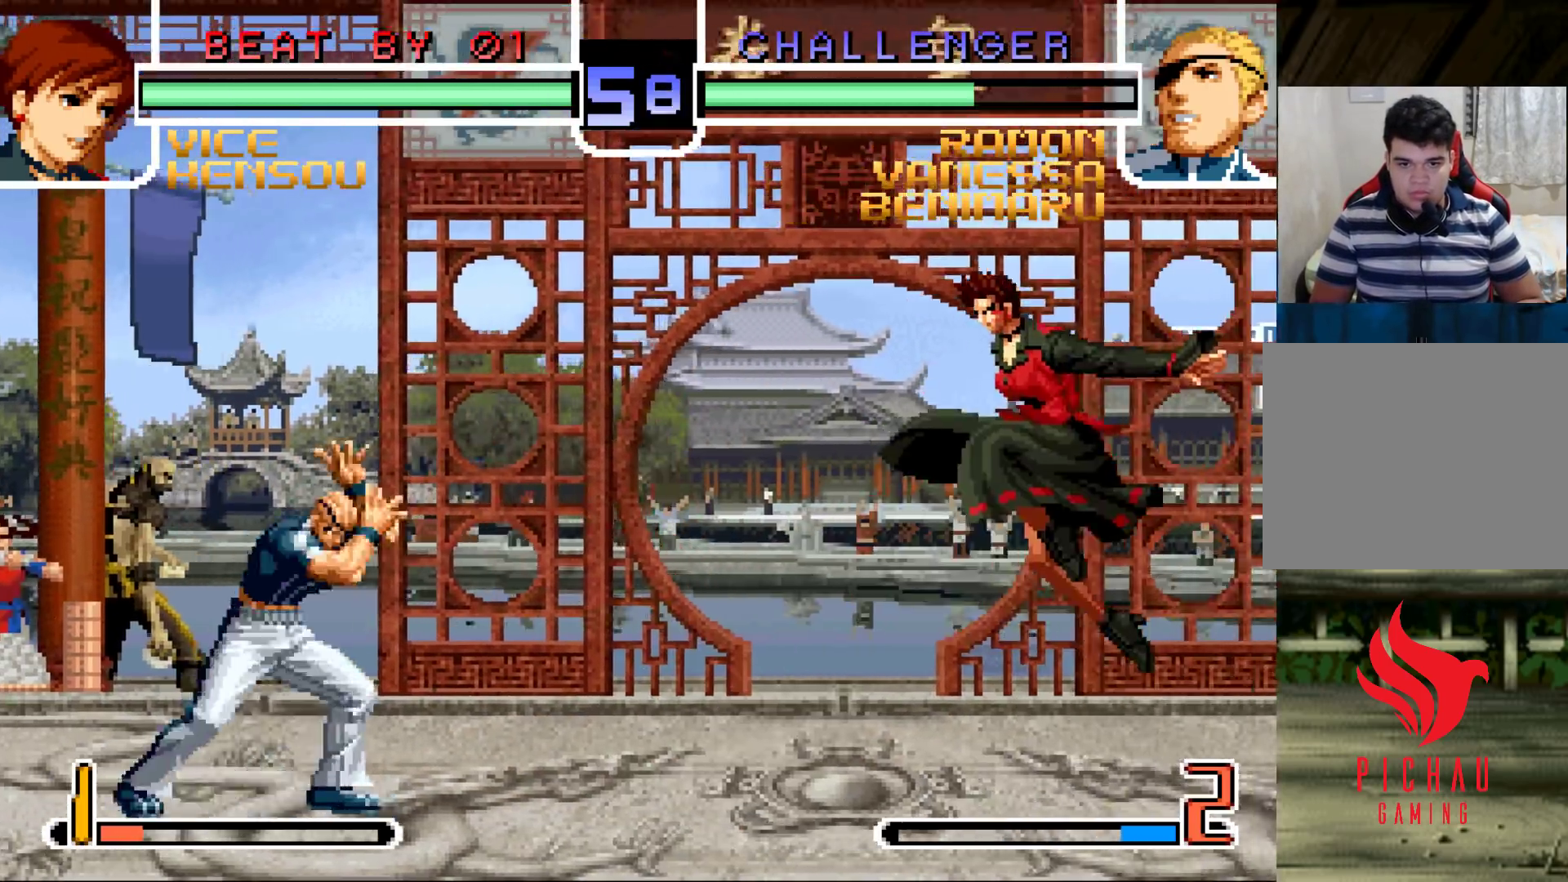
{"buttons": [], "left_stick": "center", "events": [[100, "left_stick", "left"], [217, "left_stick", "down"], [333, "left_stick", "left"], [400, "R1", "down"], [467, "left_stick", "center"], [483, "R1", "up"]]}
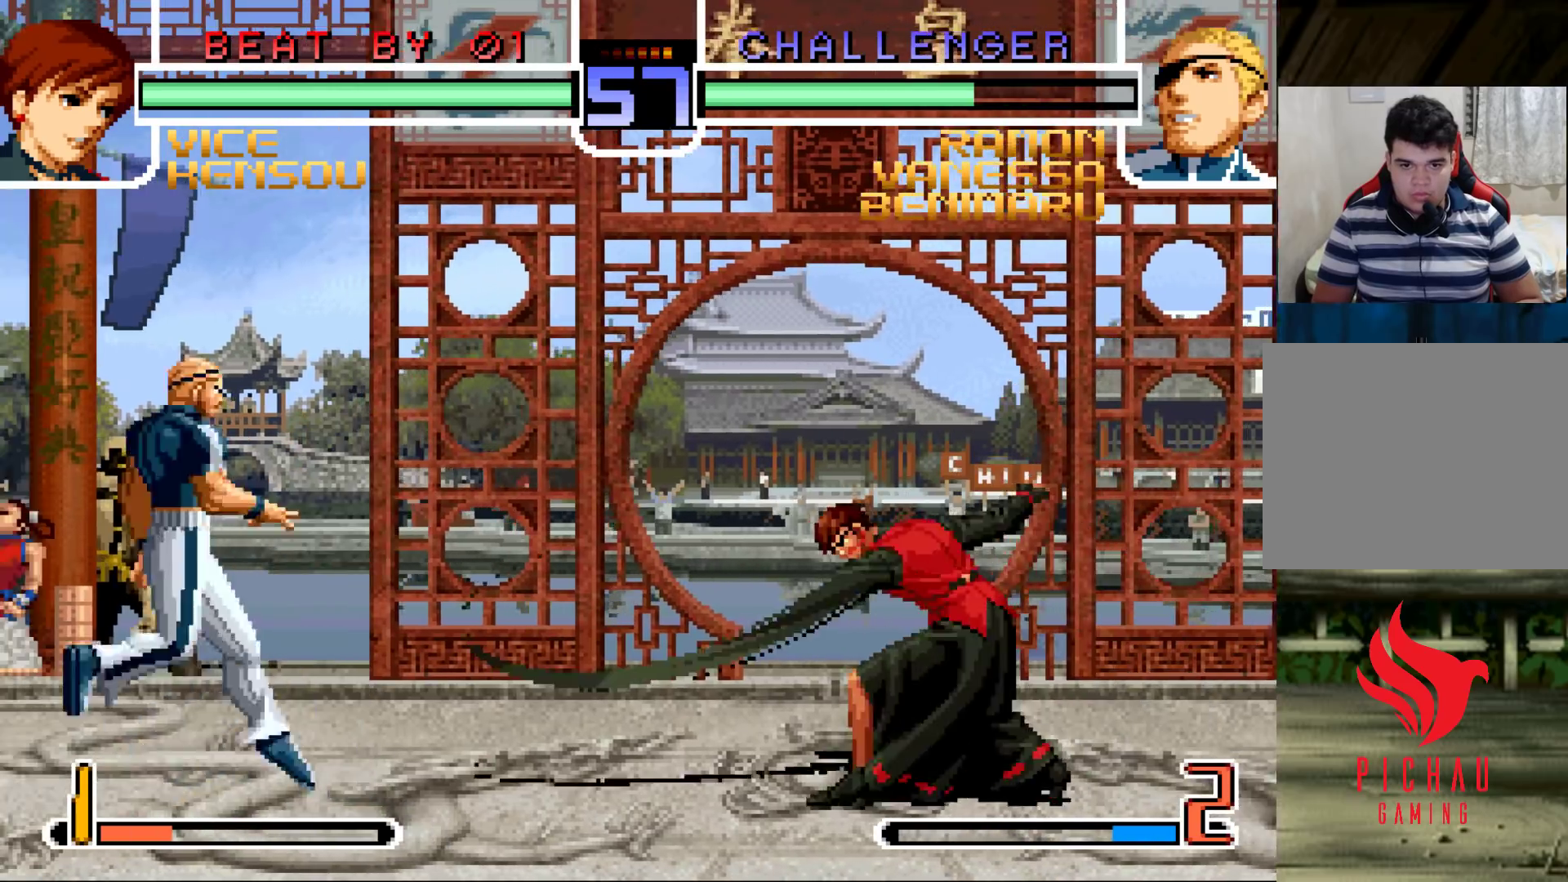
{"buttons": [], "left_stick": "center", "events": [[83, "left_stick", "down-right"], [167, "left_stick", "up-right"], [233, "left_stick", "center"]]}
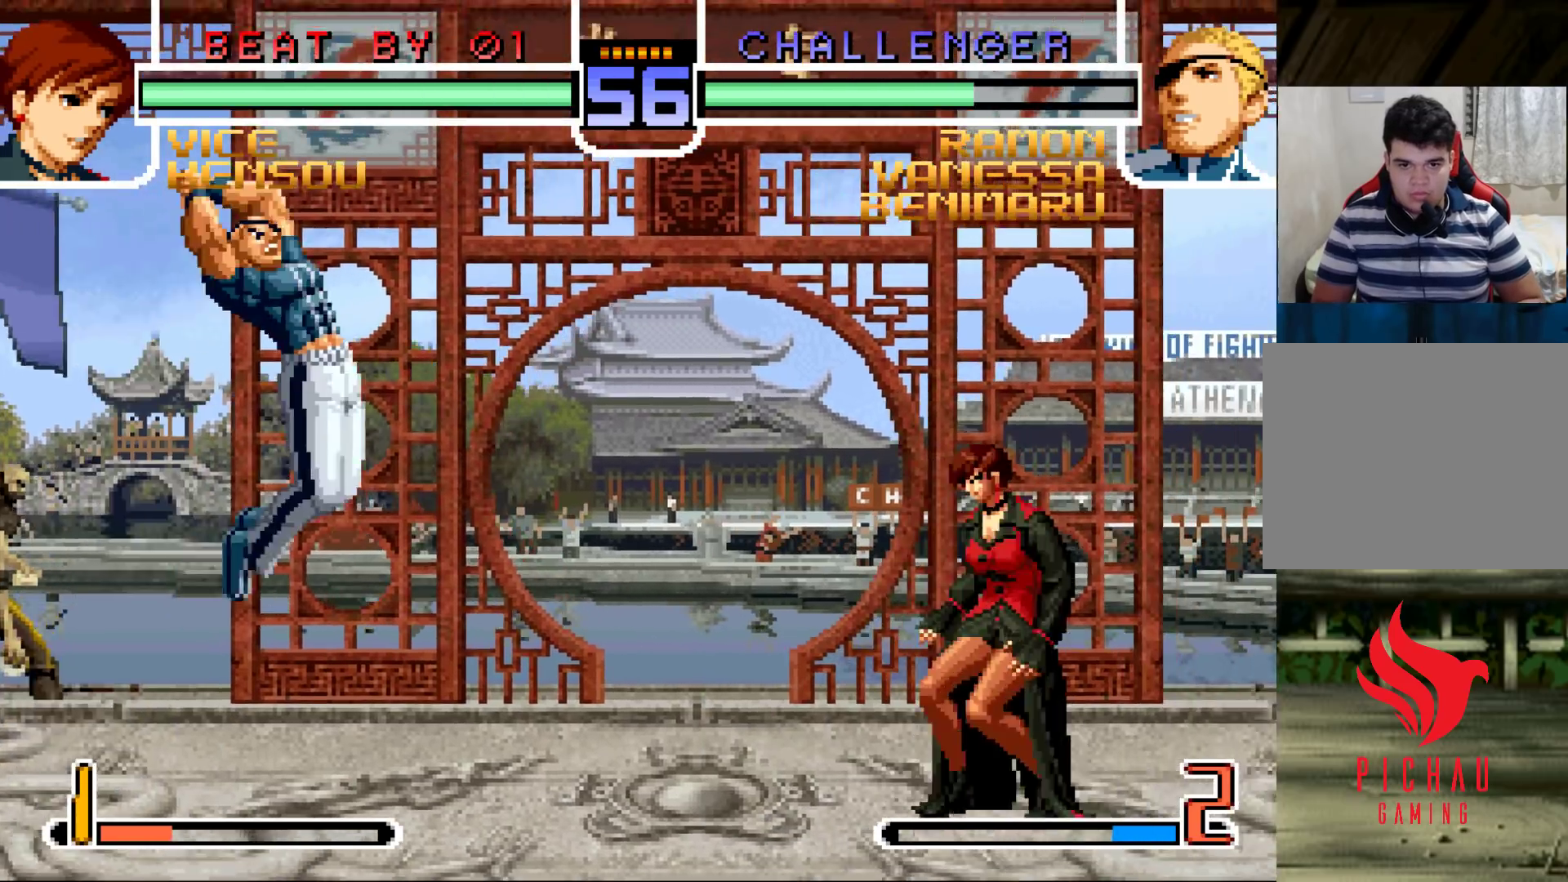
{"buttons": [], "left_stick": "center", "events": [[17, "CROSS", "down"], [17, "R1", "down"], [67, "R1", "up"], [83, "CROSS", "up"], [150, "left_stick", "down-left"], [367, "left_stick", "right"], [467, "left_stick", "center"]]}
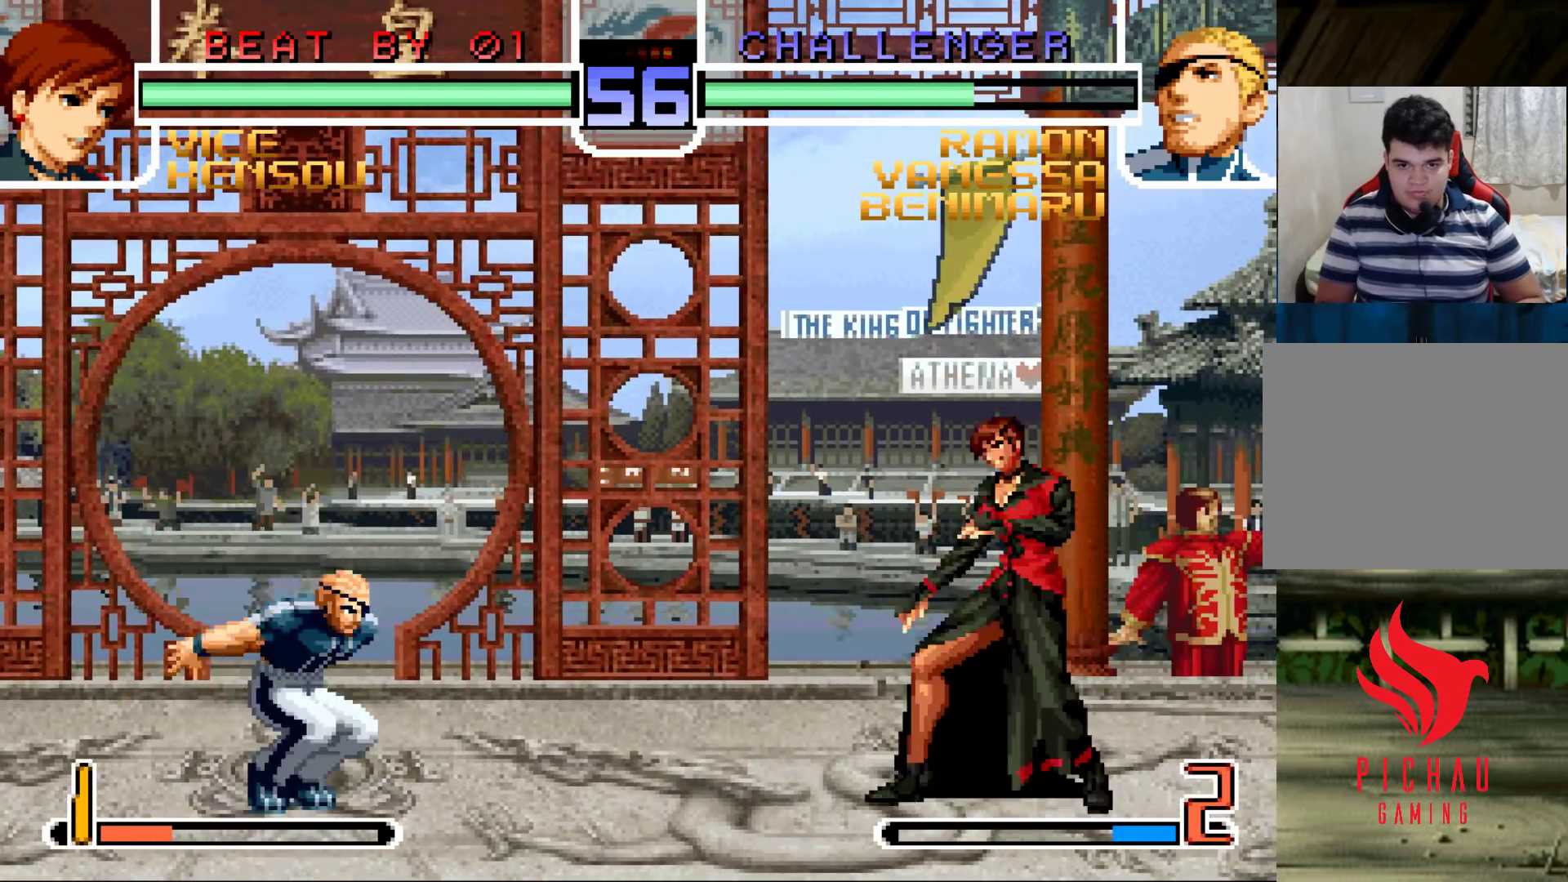
{"buttons": ["SQUARE"], "left_stick": "down-left", "events": [[17, "CROSS", "down"], [17, "R1", "down"], [67, "CROSS", "up"], [67, "R1", "up"], [433, "left_stick", "down-left"], [483, "SQUARE", "down"]]}
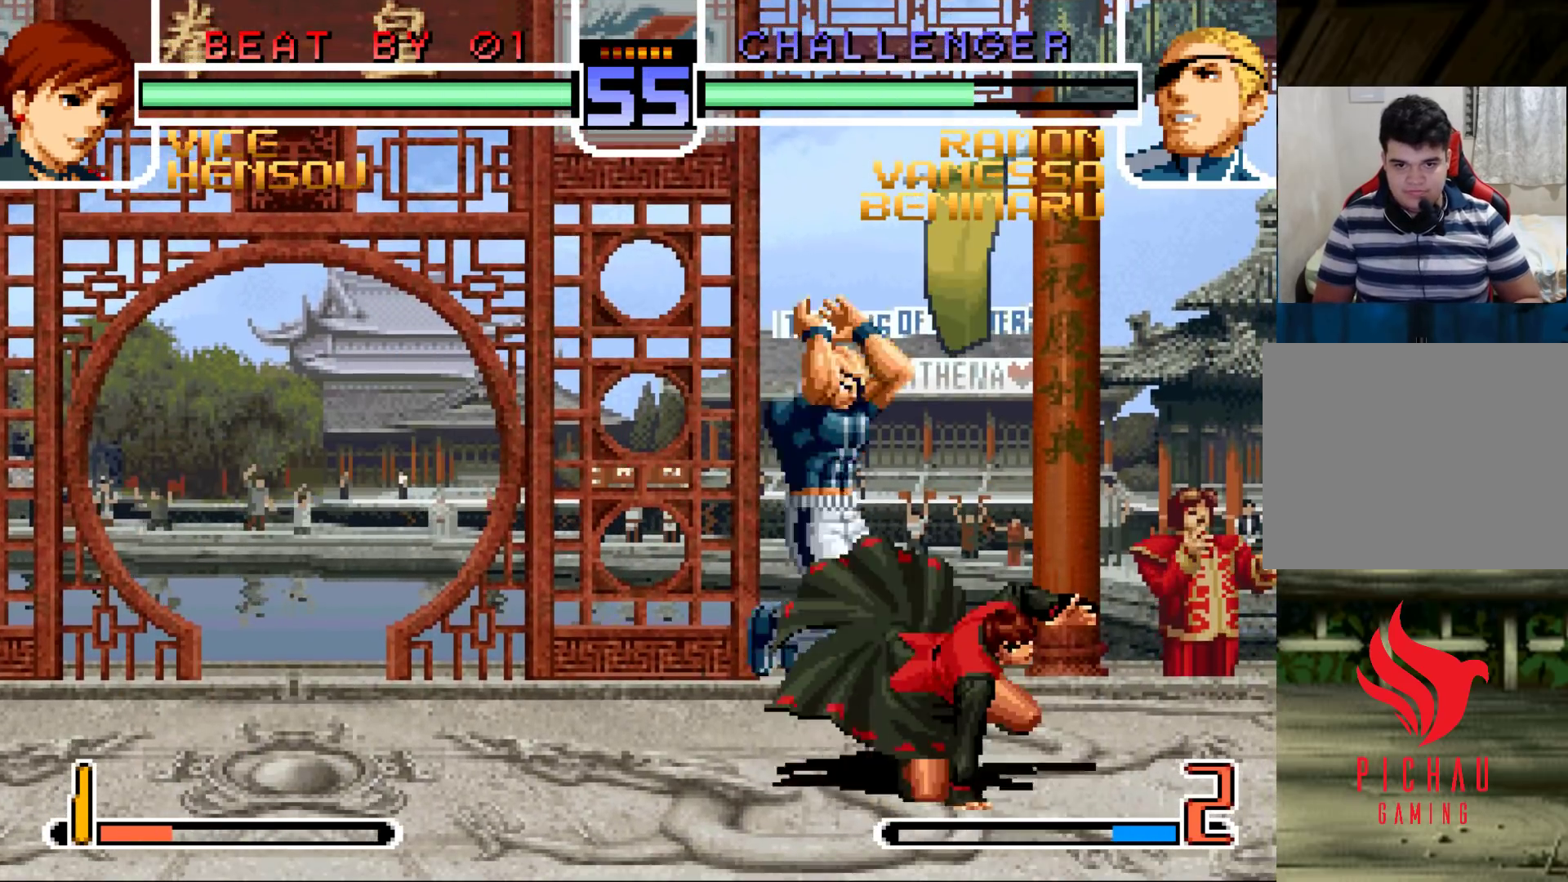
{"buttons": [], "left_stick": "down-right", "events": [[50, "SQUARE", "up"], [167, "SQUARE", "down"], [233, "SQUARE", "up"], [233, "left_stick", "down-right"], [350, "SQUARE", "down"], [417, "SQUARE", "up"]]}
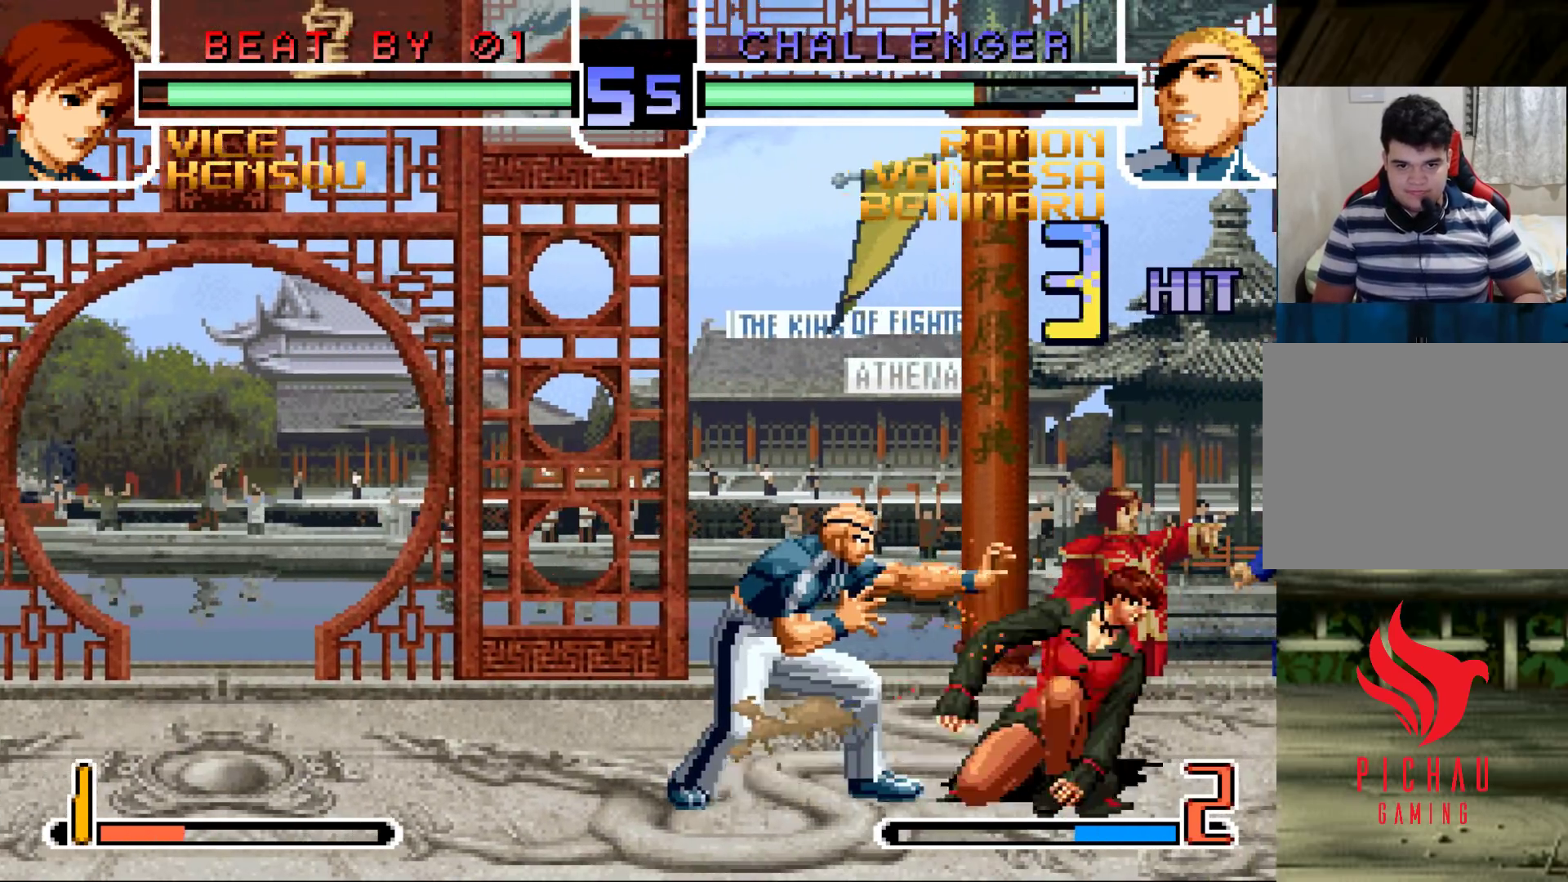
{"buttons": [], "left_stick": "center", "events": [[17, "TRIANGLE", "down"], [83, "TRIANGLE", "up"], [183, "left_stick", "down-left"], [233, "left_stick", "left"], [300, "R1", "down"], [417, "R1", "up"], [417, "left_stick", "right"], [483, "left_stick", "center"]]}
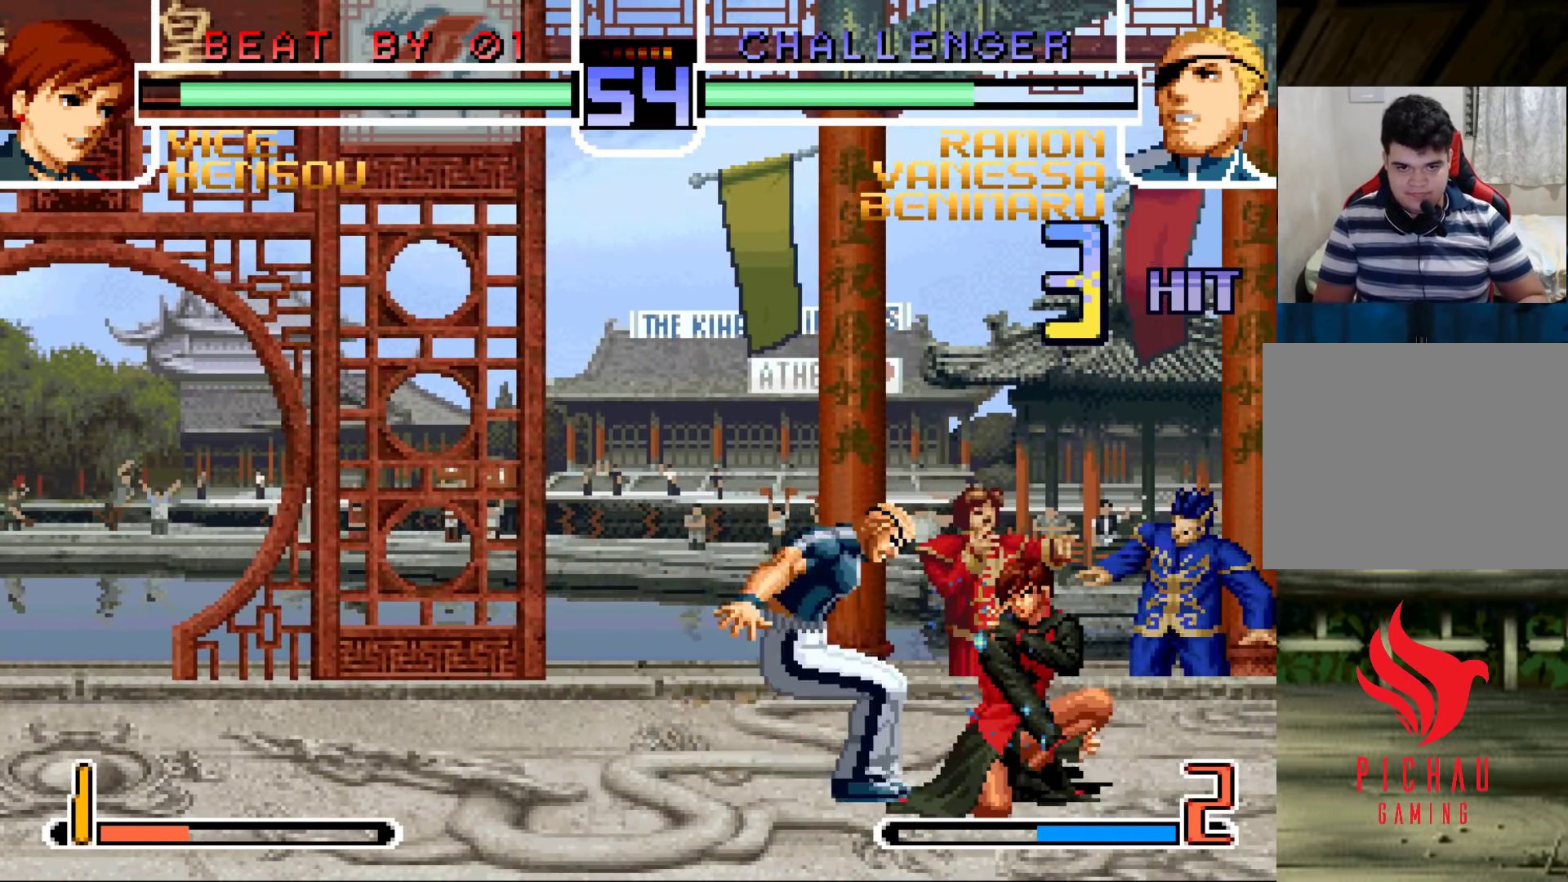
{"buttons": ["TRIANGLE"], "left_stick": "down-right", "events": [[83, "left_stick", "down-right"], [100, "R1", "down"], [183, "R1", "up"], [367, "TRIANGLE", "down"]]}
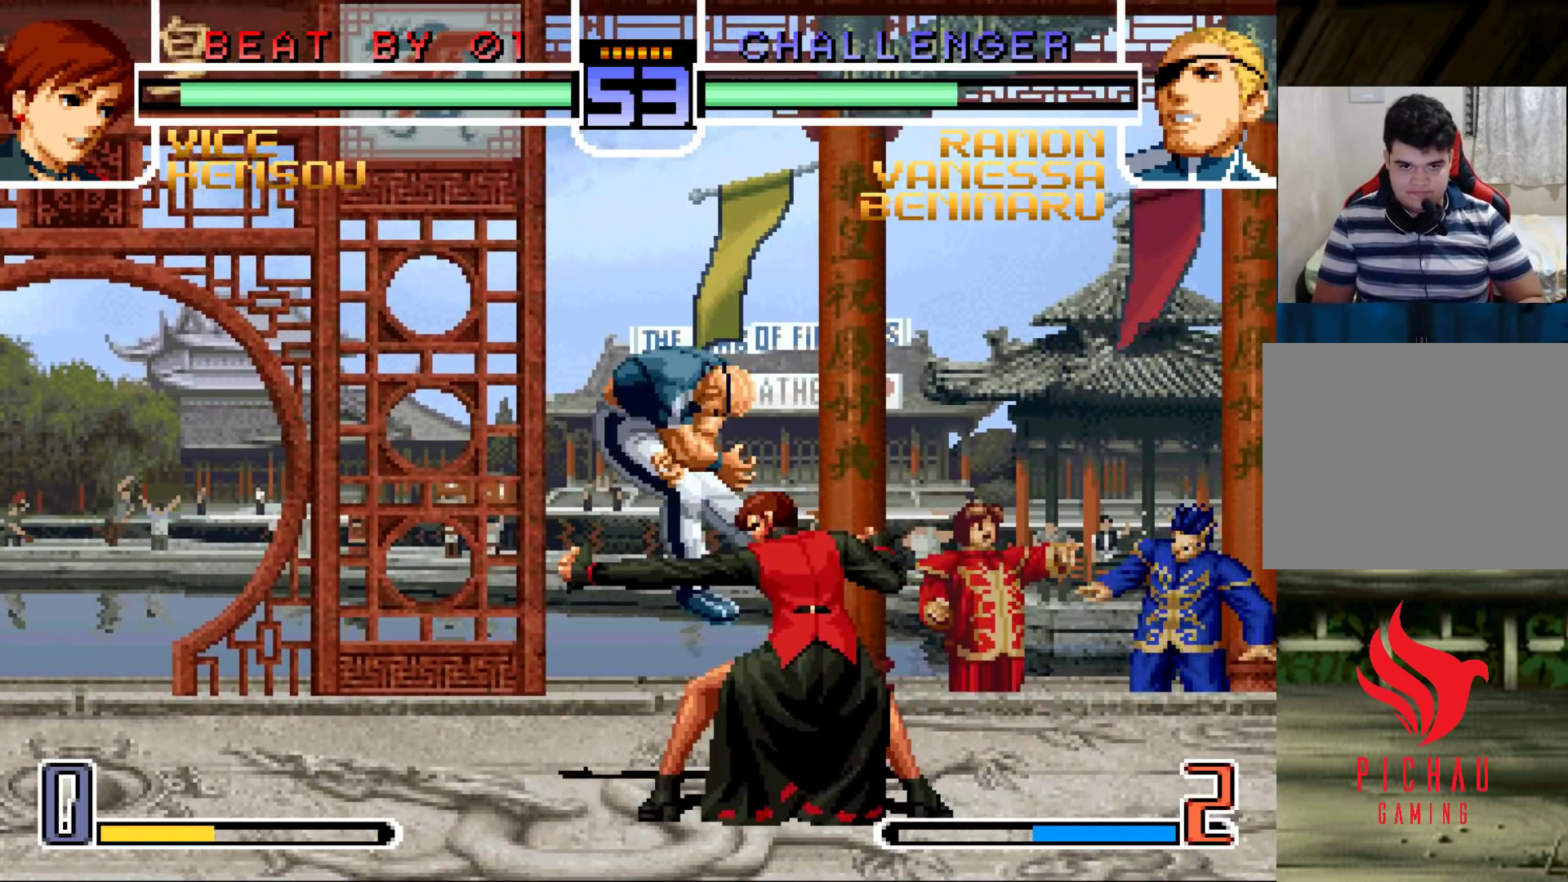
{"buttons": [], "left_stick": "center", "events": [[50, "left_stick", "center"], [117, "TRIANGLE", "up"], [300, "SQUARE", "down"], [300, "TRIANGLE", "down"], [383, "SQUARE", "up"], [383, "TRIANGLE", "up"]]}
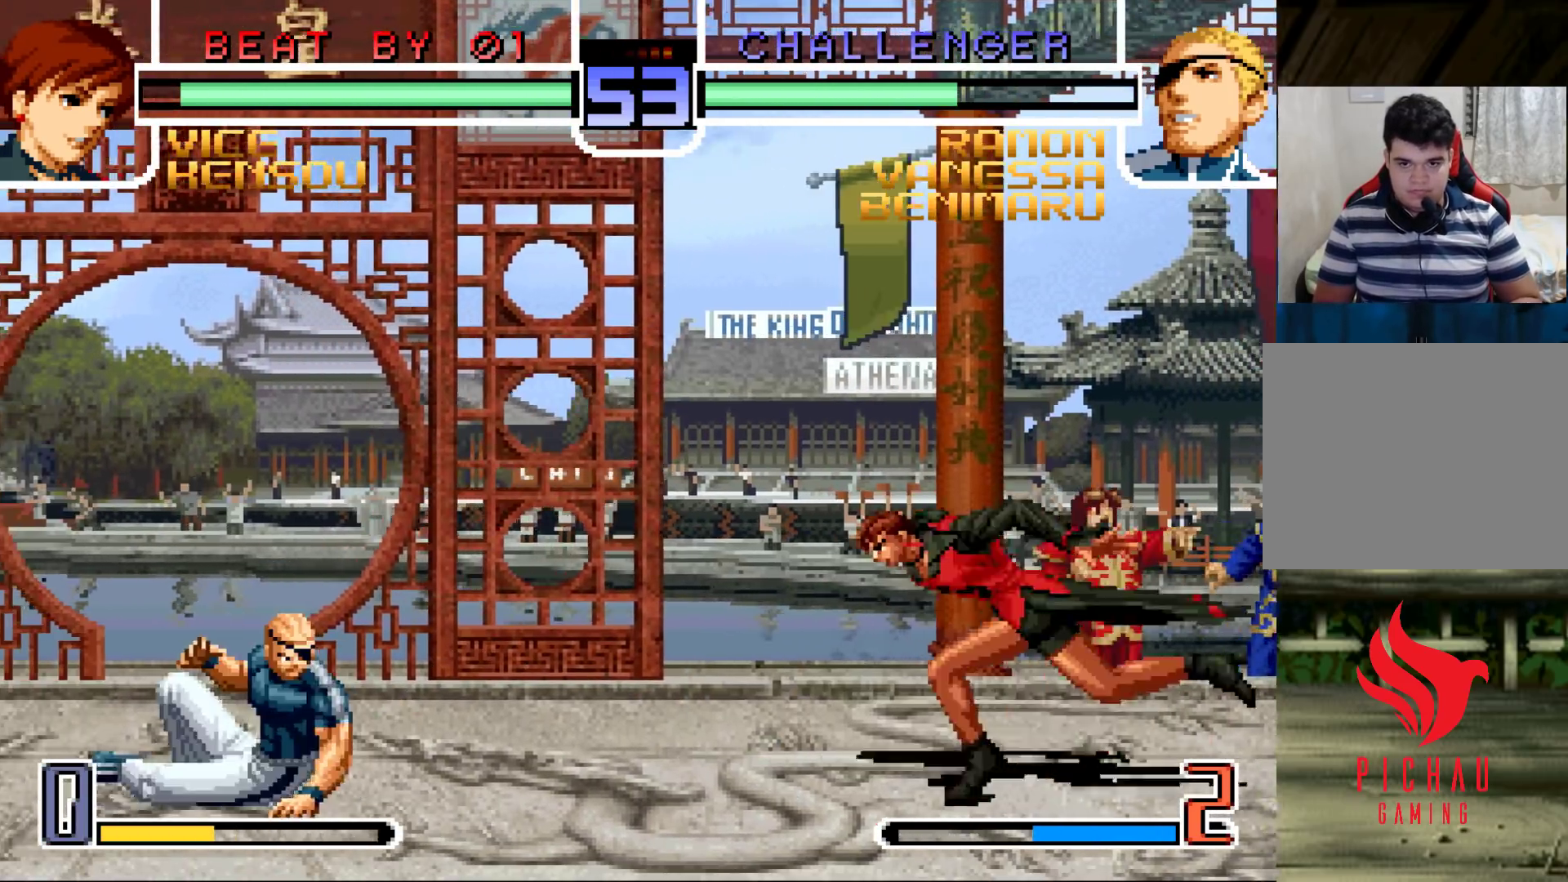
{"buttons": [], "left_stick": "left", "events": [[100, "left_stick", "left"], [200, "SQUARE", "down"], [200, "TRIANGLE", "down"], [267, "SQUARE", "up"], [267, "TRIANGLE", "up"]]}
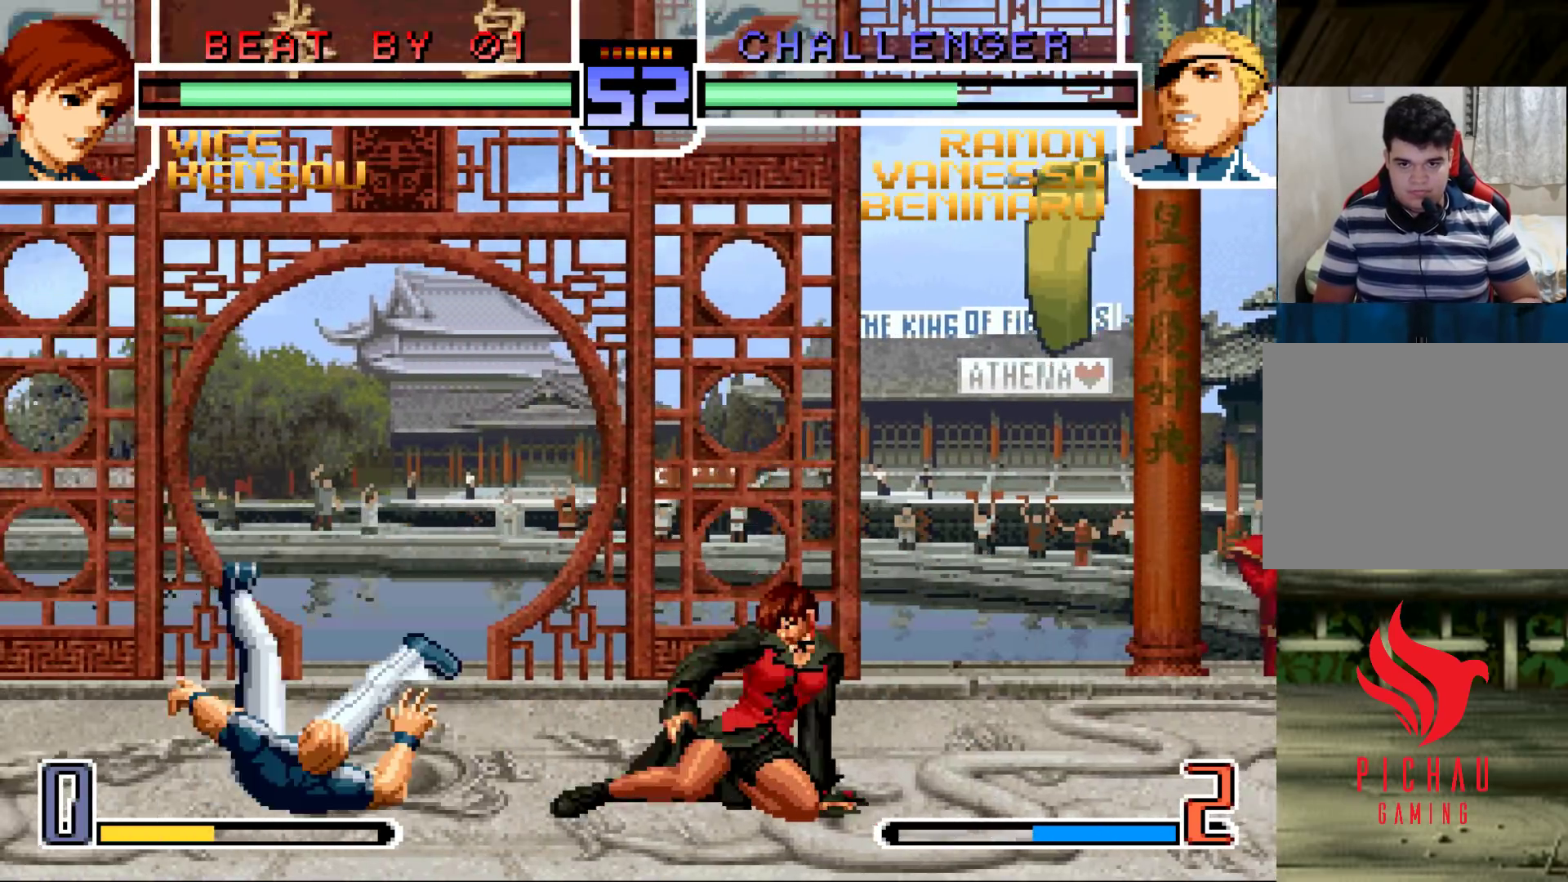
{"buttons": [], "left_stick": "right", "events": [[50, "left_stick", "center"], [100, "left_stick", "down-right"], [200, "left_stick", "left"], [250, "R1", "down"], [383, "left_stick", "center"], [467, "R1", "up"], [500, "left_stick", "right"]]}
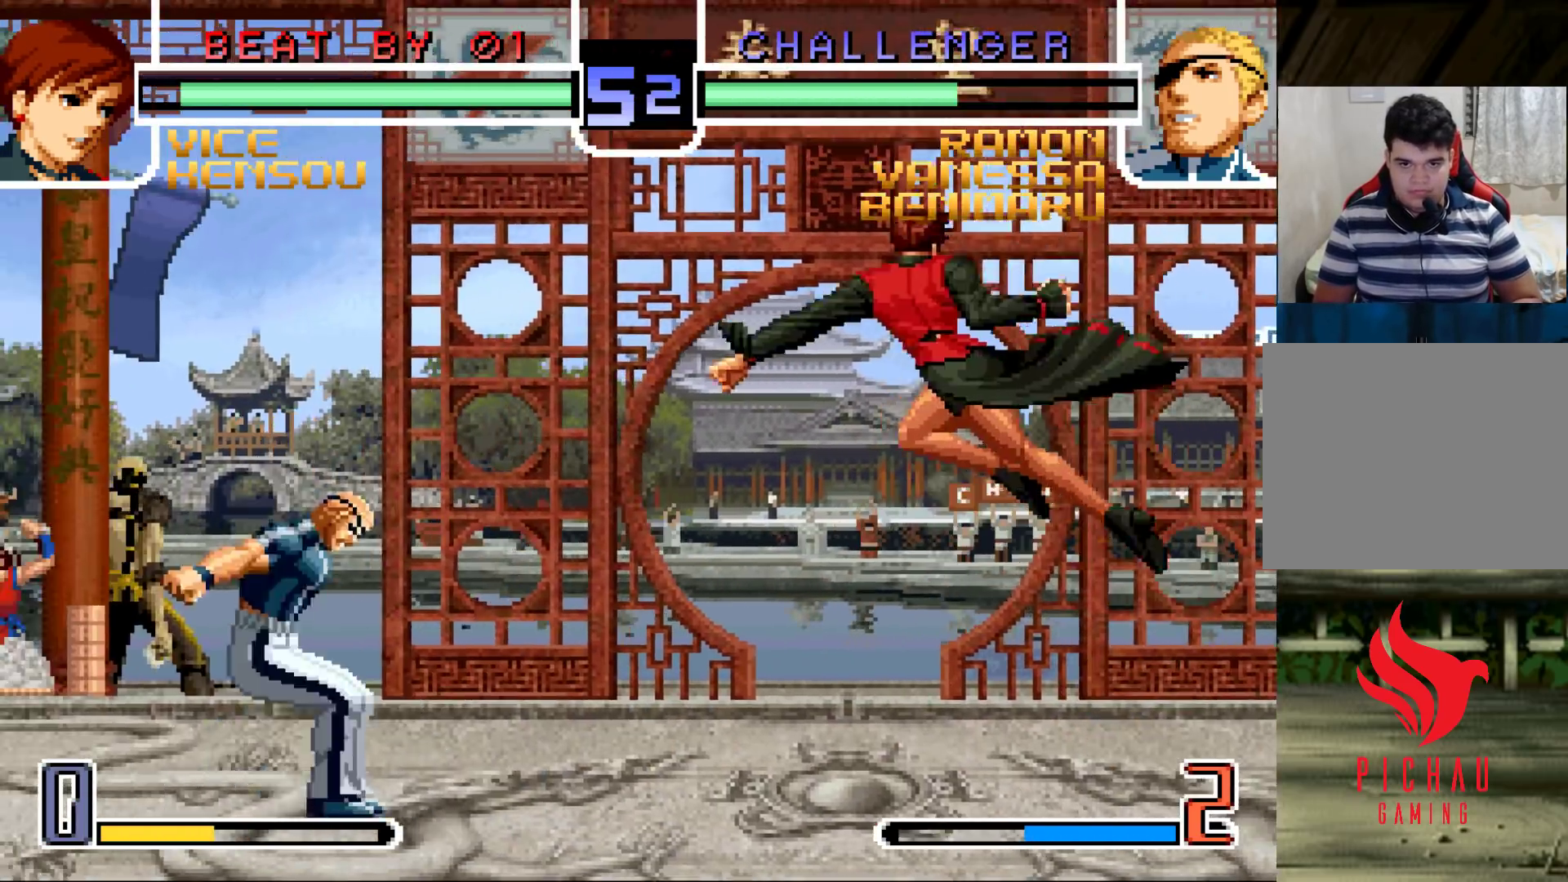
{"buttons": [], "left_stick": "right", "events": [[100, "left_stick", "down"], [183, "left_stick", "left"], [217, "R1", "down"], [317, "R1", "up"], [317, "left_stick", "center"], [433, "left_stick", "right"]]}
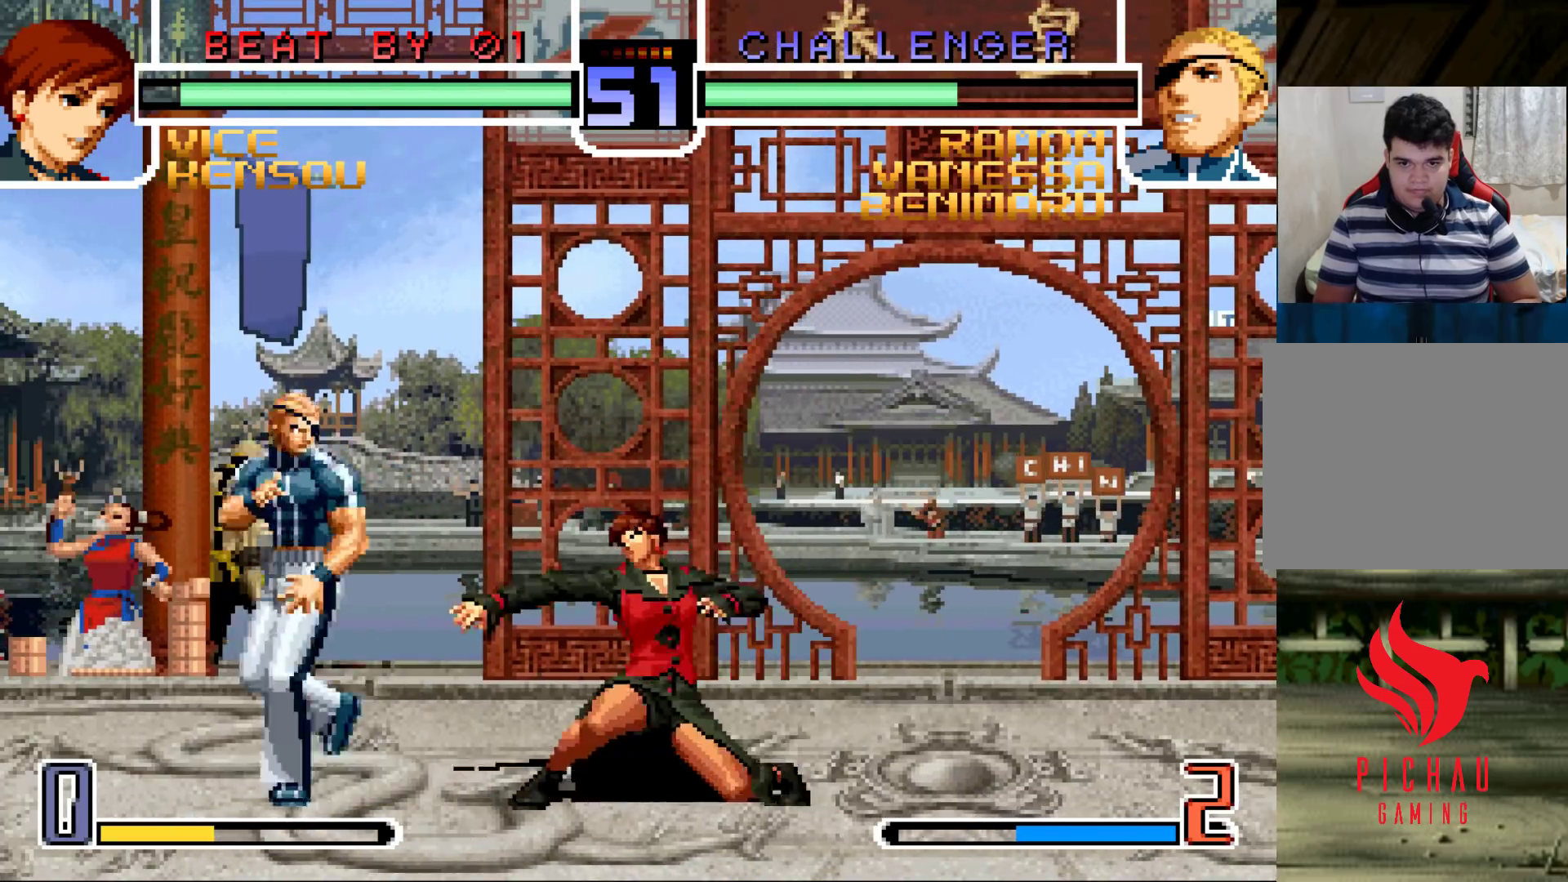
{"buttons": [], "left_stick": "center", "events": [[50, "left_stick", "center"], [283, "CROSS", "down"], [283, "R1", "down"], [350, "CROSS", "up"], [367, "R1", "up"]]}
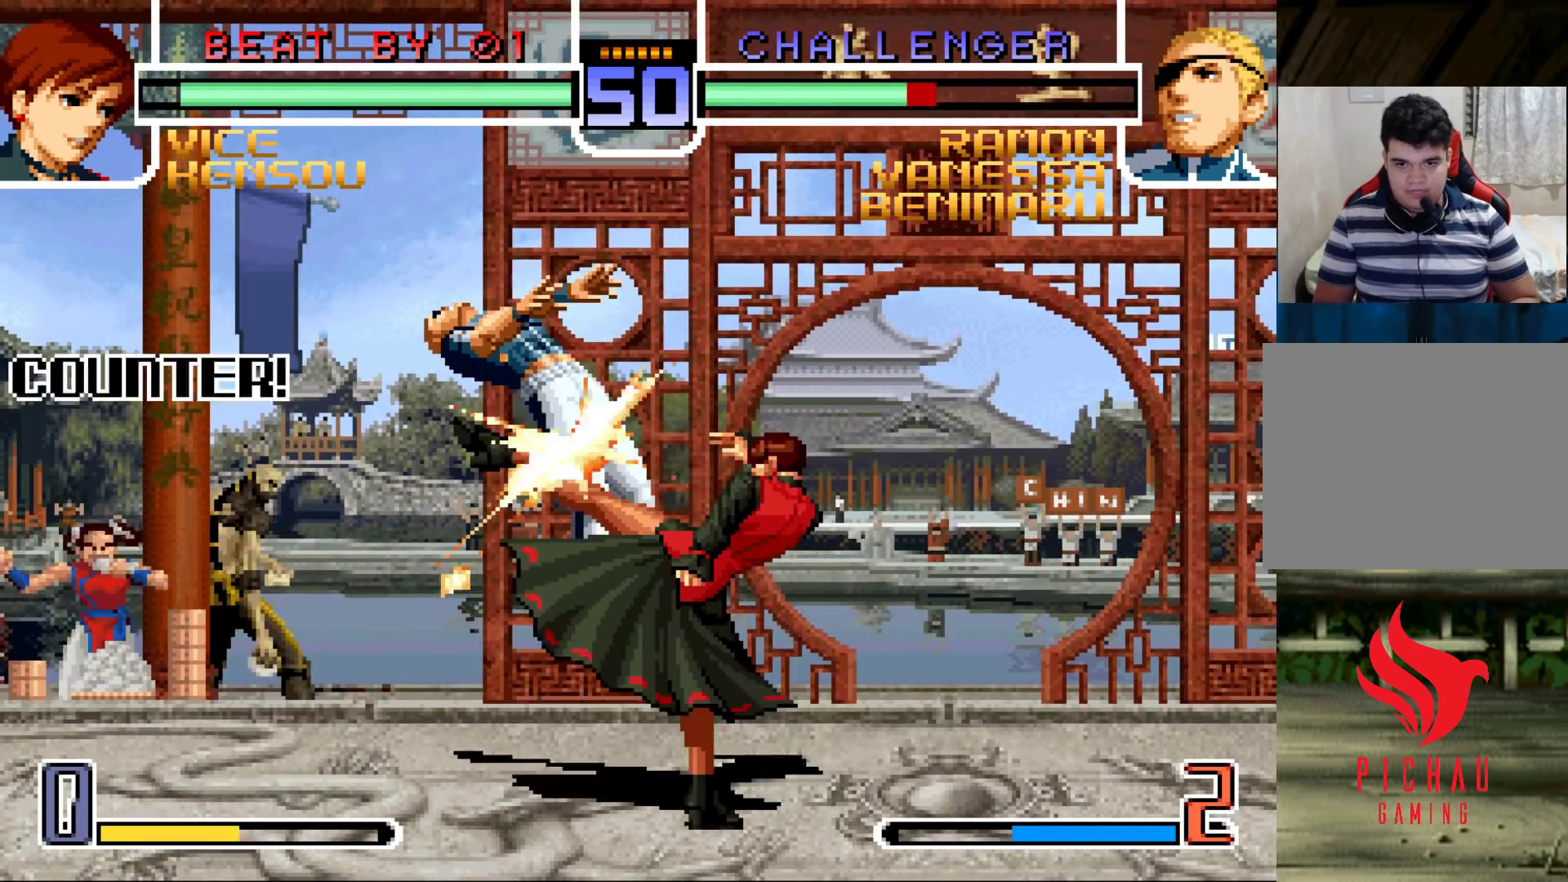
{"buttons": [], "left_stick": "center", "events": [[83, "left_stick", "right"], [167, "left_stick", "center"], [250, "left_stick", "right"], [350, "left_stick", "center"]]}
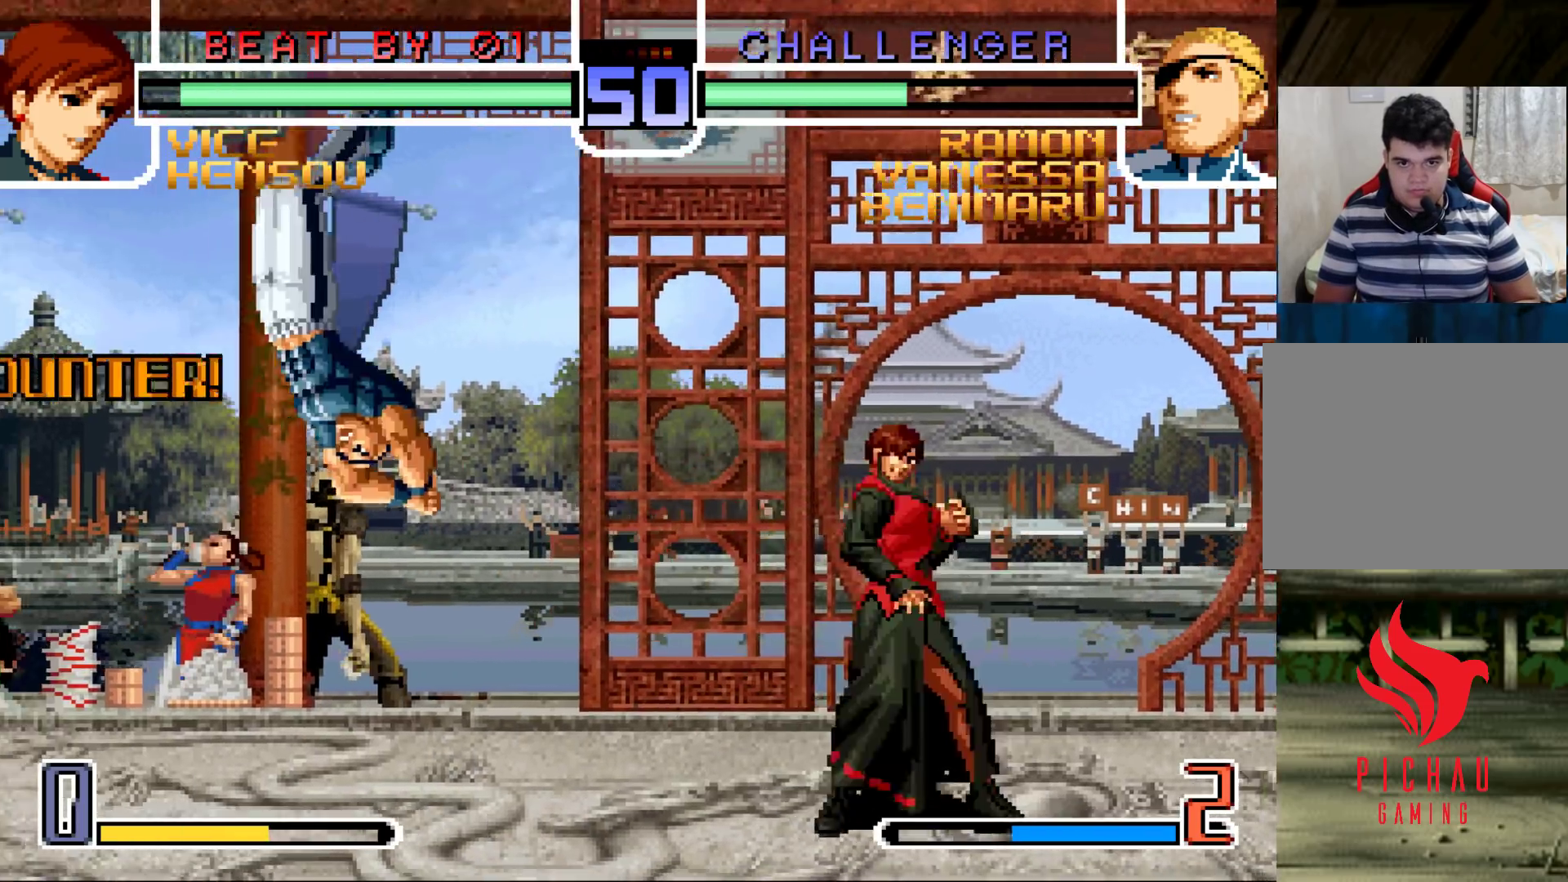
{"buttons": [], "left_stick": "center", "events": [[183, "SQUARE", "down"], [183, "TRIANGLE", "down"], [267, "SQUARE", "up"], [267, "TRIANGLE", "up"]]}
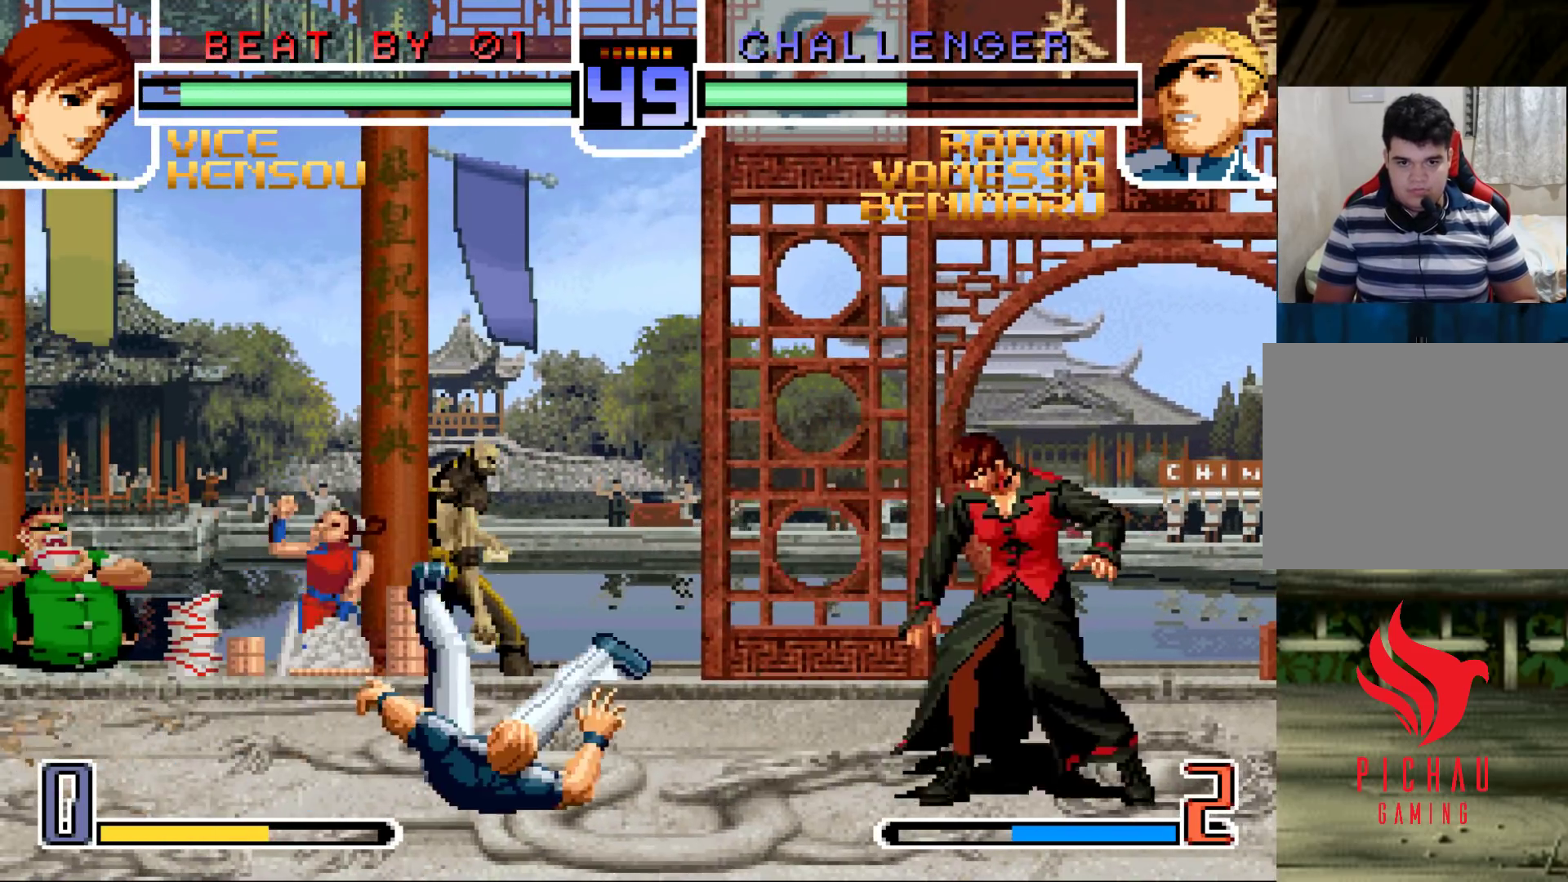
{"buttons": [], "left_stick": "left", "events": [[150, "left_stick", "left"]]}
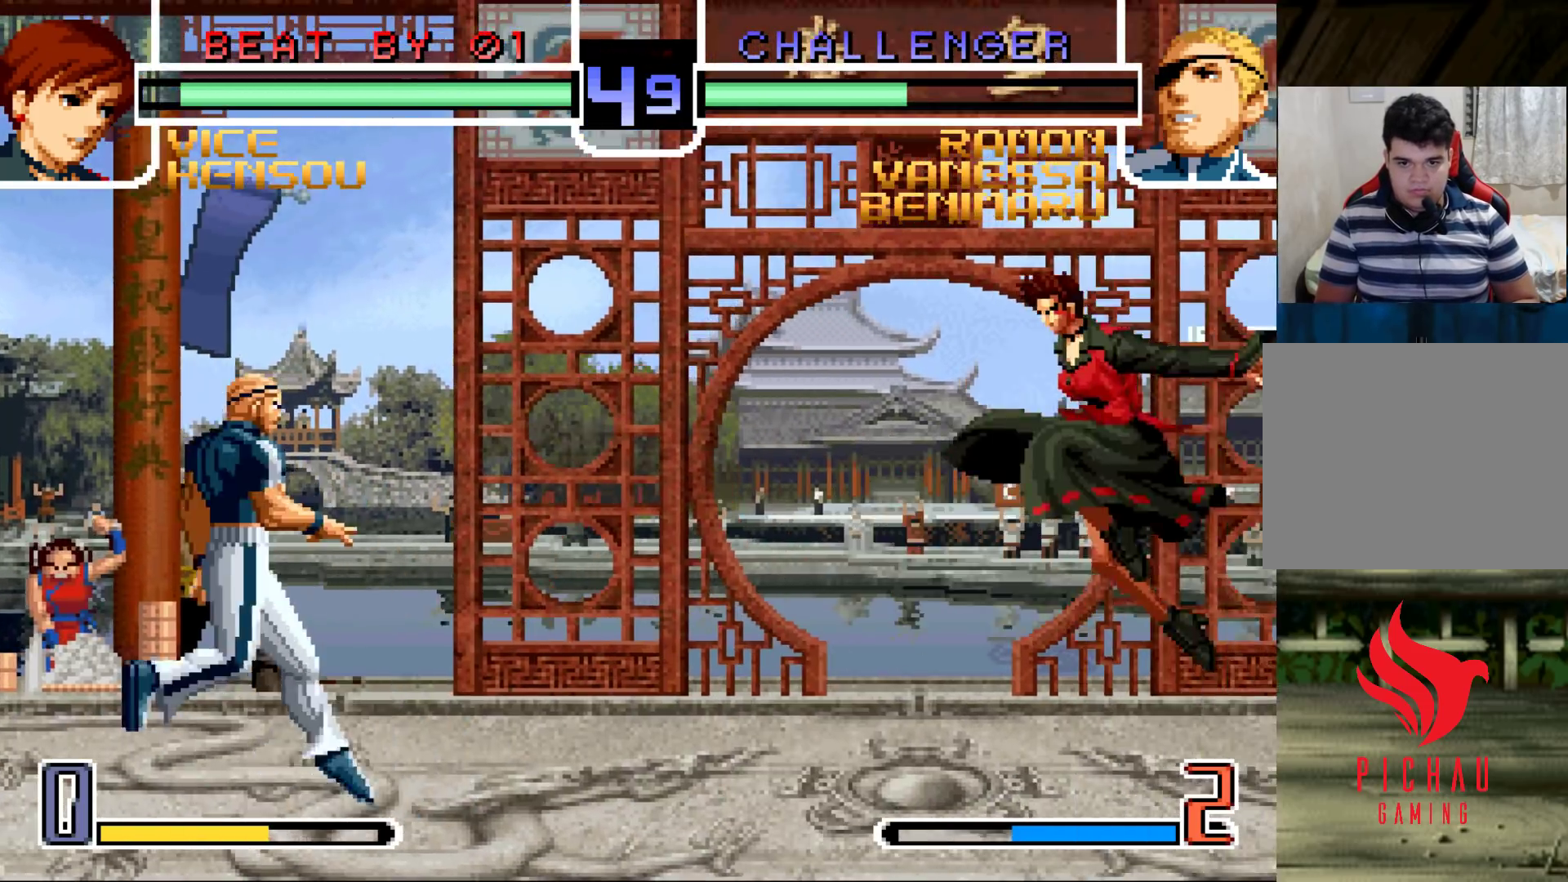
{"buttons": ["R1"], "left_stick": "center", "events": [[200, "left_stick", "right"], [283, "left_stick", "down"], [367, "left_stick", "left"], [400, "R1", "down"], [500, "left_stick", "center"]]}
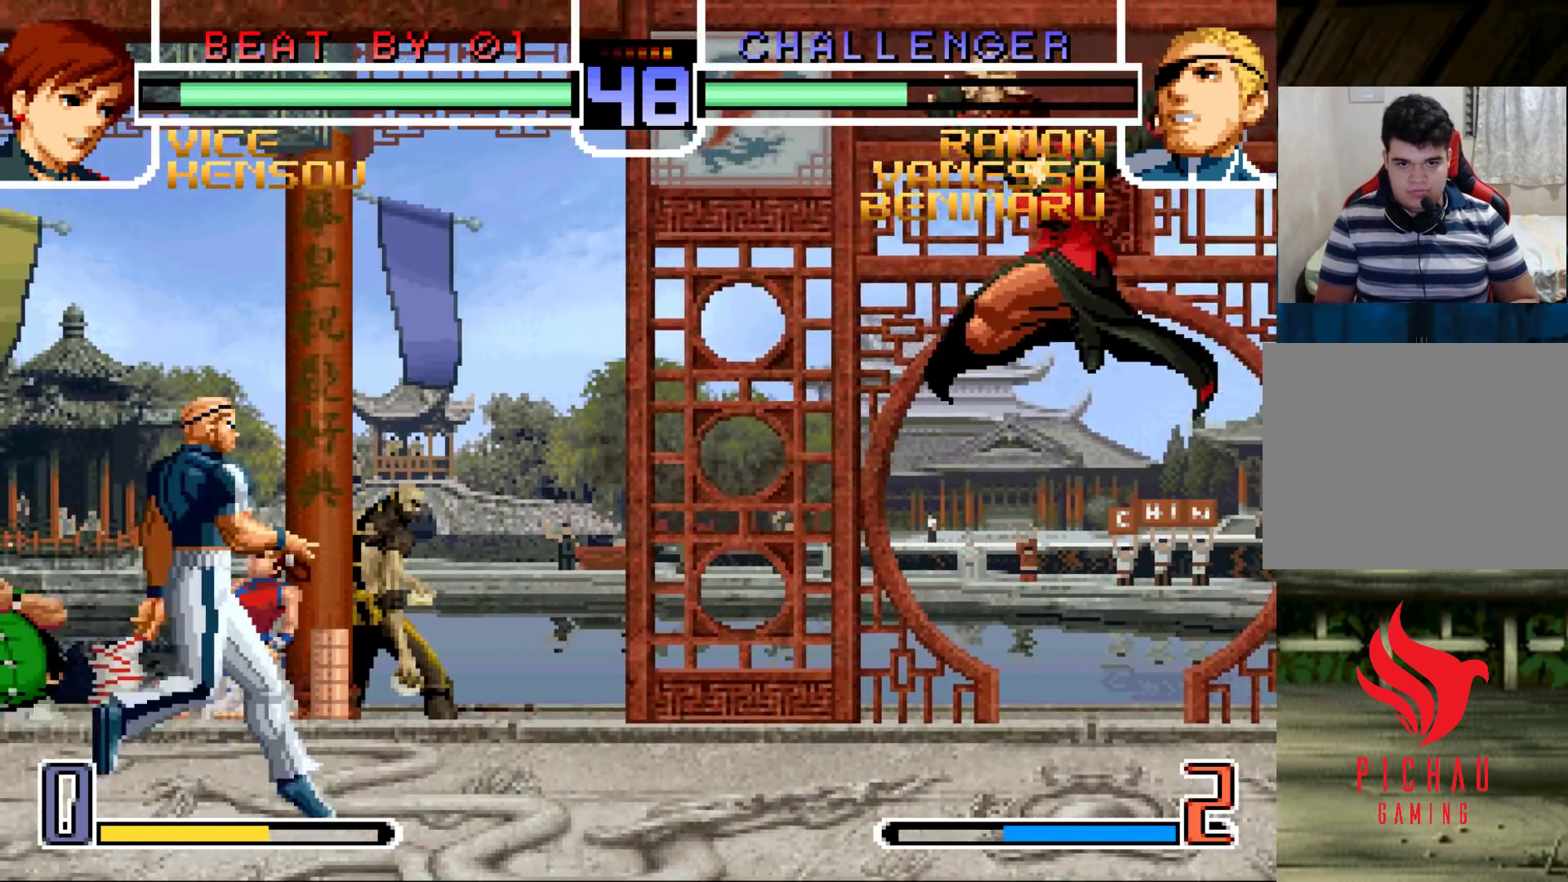
{"buttons": [], "left_stick": "down-right", "events": [[50, "R1", "up"], [67, "left_stick", "right"], [117, "left_stick", "center"], [200, "left_stick", "down-right"], [217, "CROSS", "down"], [283, "CROSS", "up"]]}
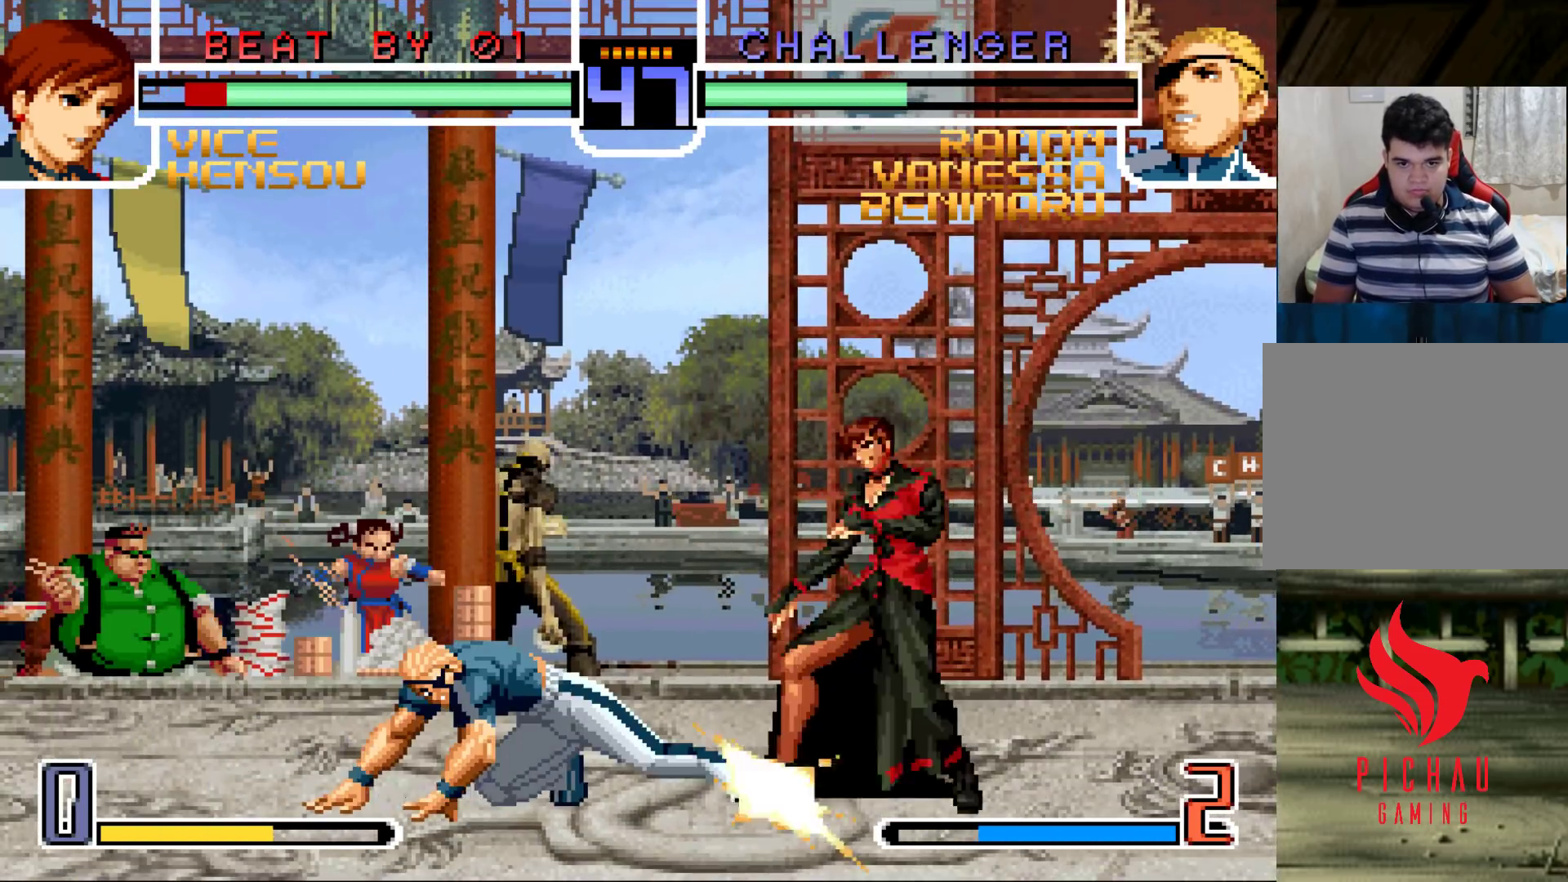
{"buttons": [], "left_stick": "right", "events": [[167, "left_stick", "center"], [350, "left_stick", "right"]]}
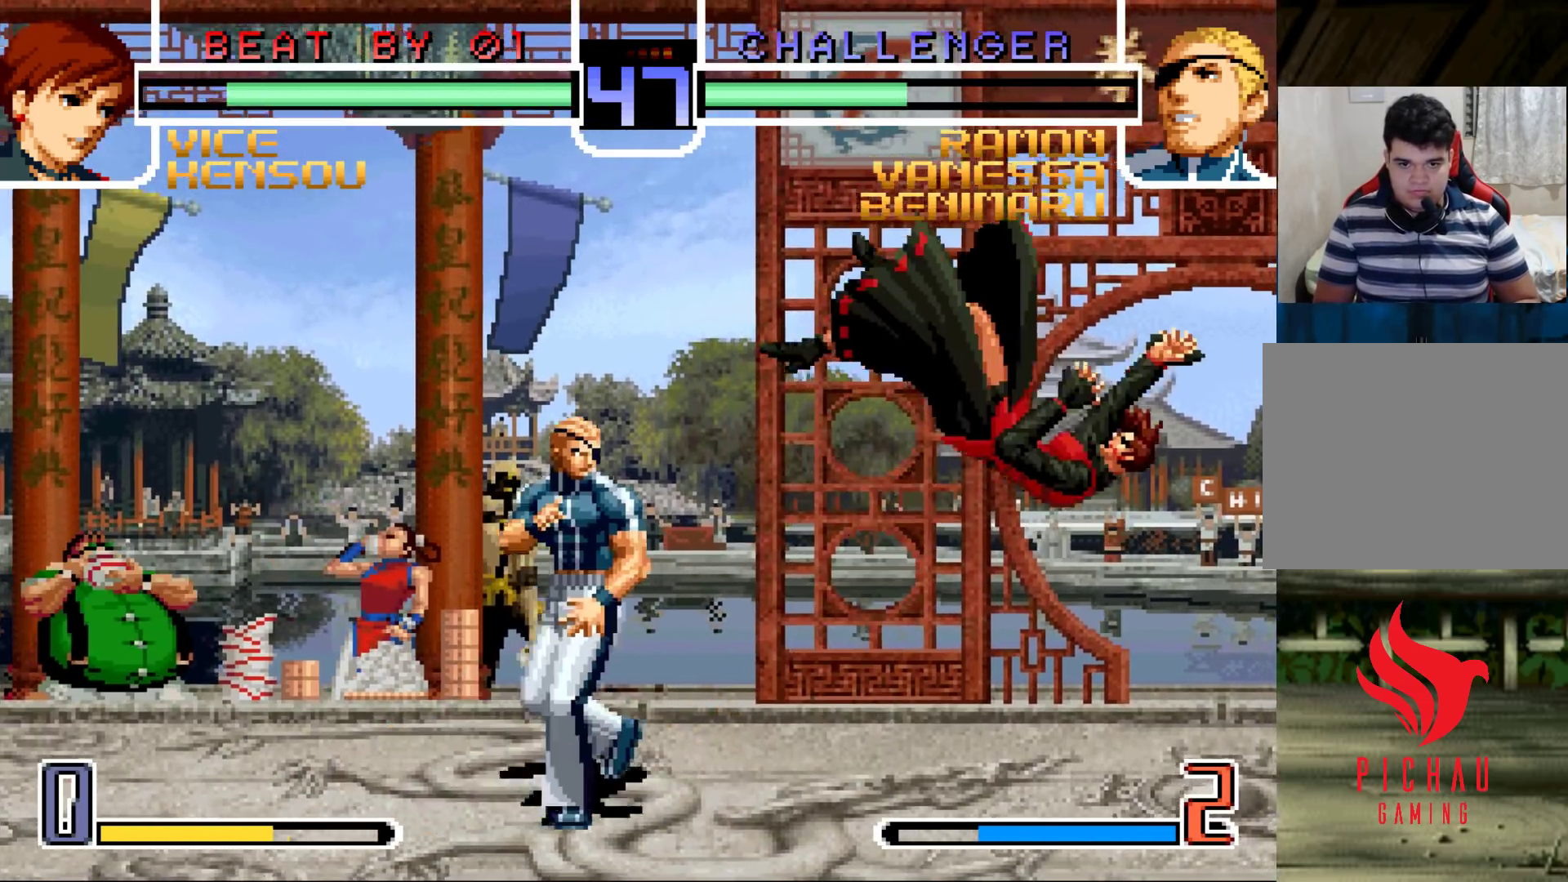
{"buttons": [], "left_stick": "center", "events": [[100, "left_stick", "center"], [367, "CROSS", "down"], [367, "R1", "down"], [450, "CROSS", "up"], [450, "R1", "up"]]}
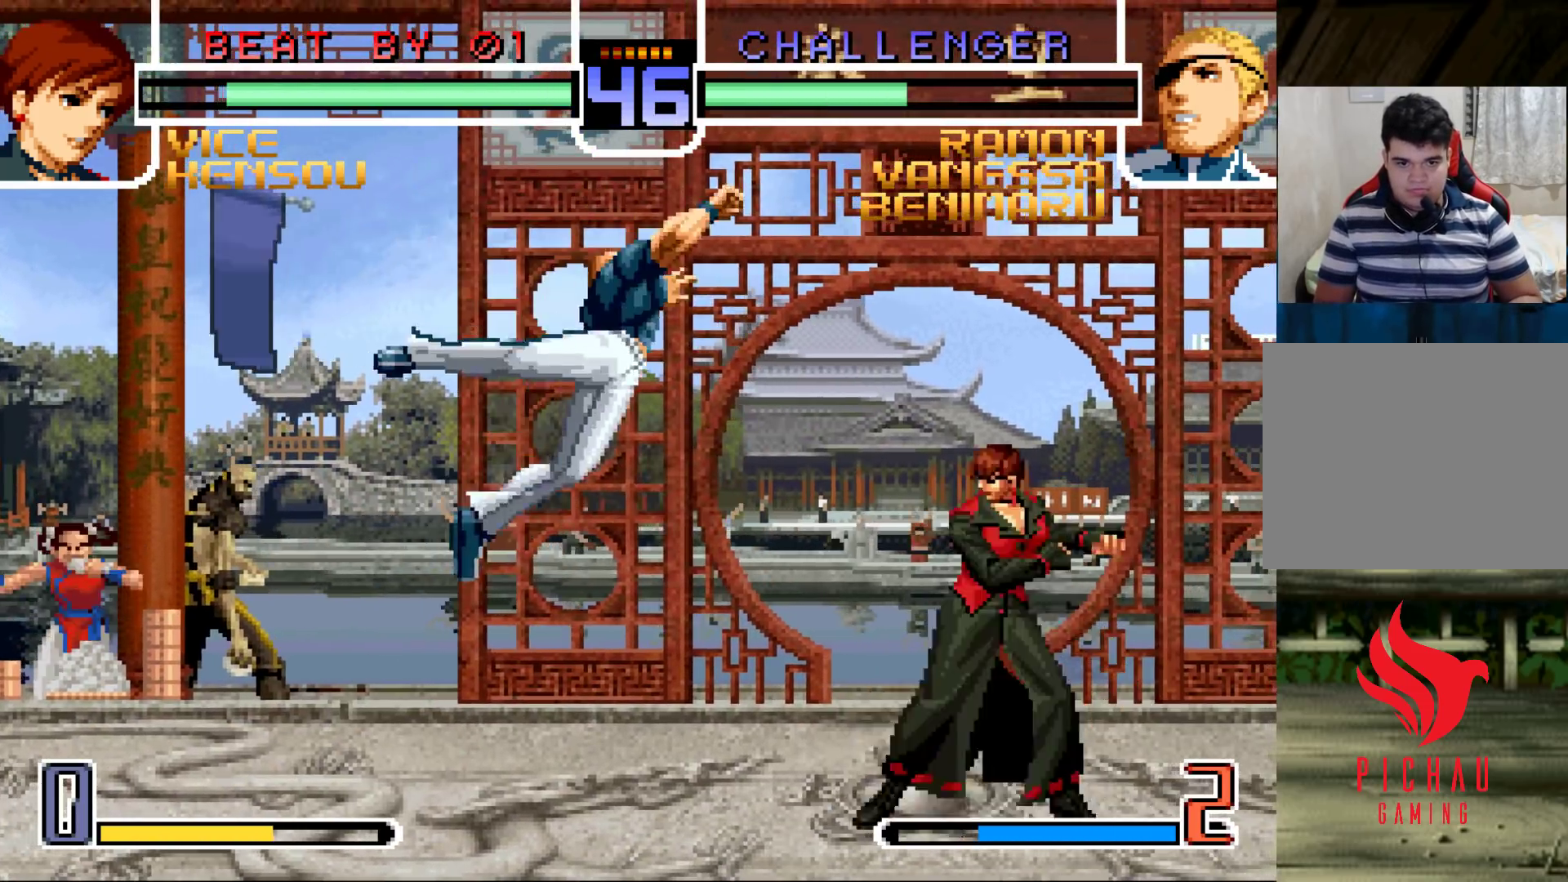
{"buttons": [], "left_stick": "center", "events": [[150, "left_stick", "right"], [233, "left_stick", "center"], [283, "left_stick", "right"], [483, "left_stick", "center"]]}